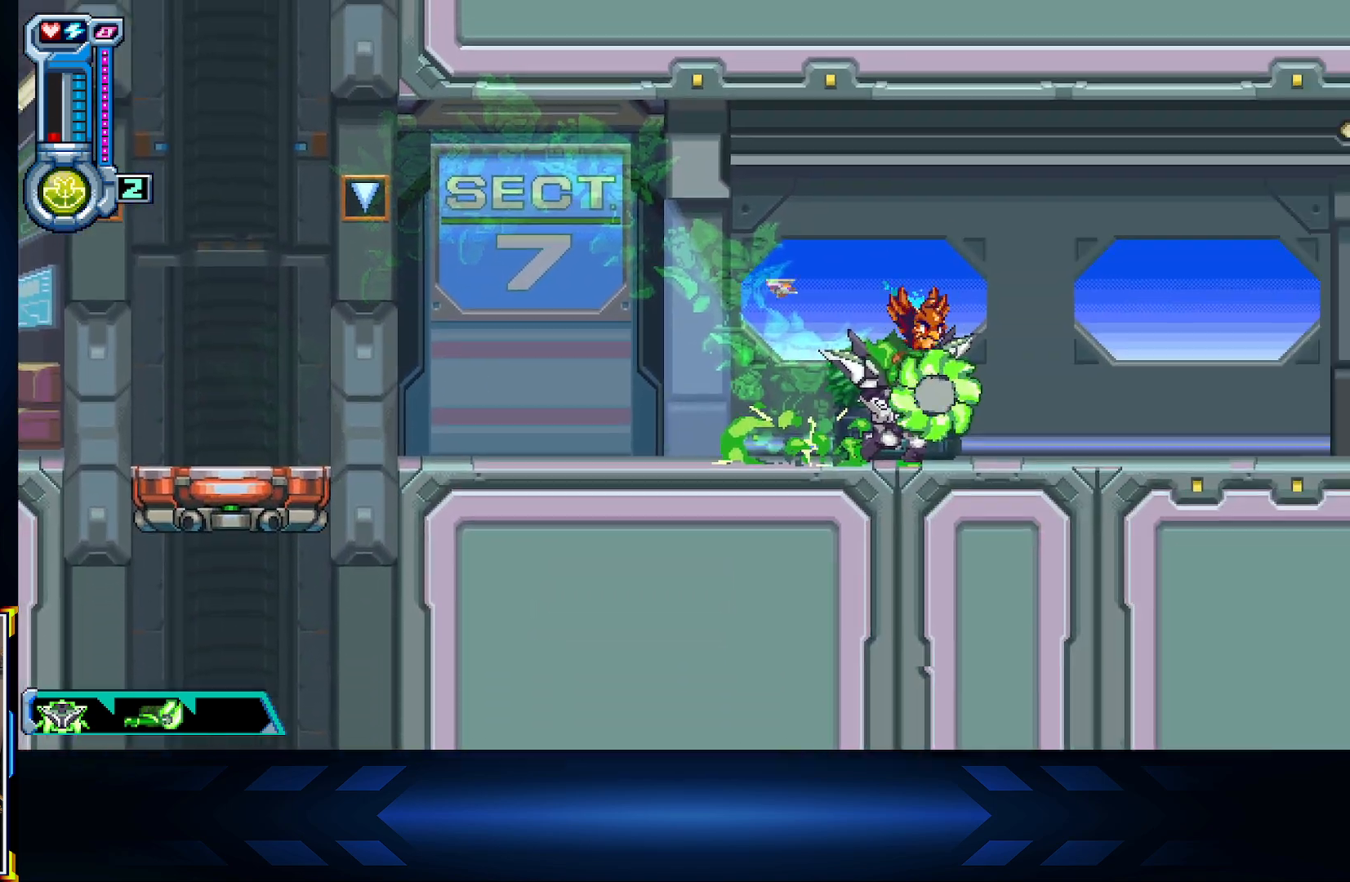
Gameplay with a controller (Xbox layout); each line is a JSON object with the inputs held at the frame after it. "events" lists button and stick changes between this image and that frame as [ms after this image, input, new state], when the widget could be followed in between.
{"buttons": ["DPAD_RIGHT"], "left_stick": "center", "right_stick": "center", "events": []}
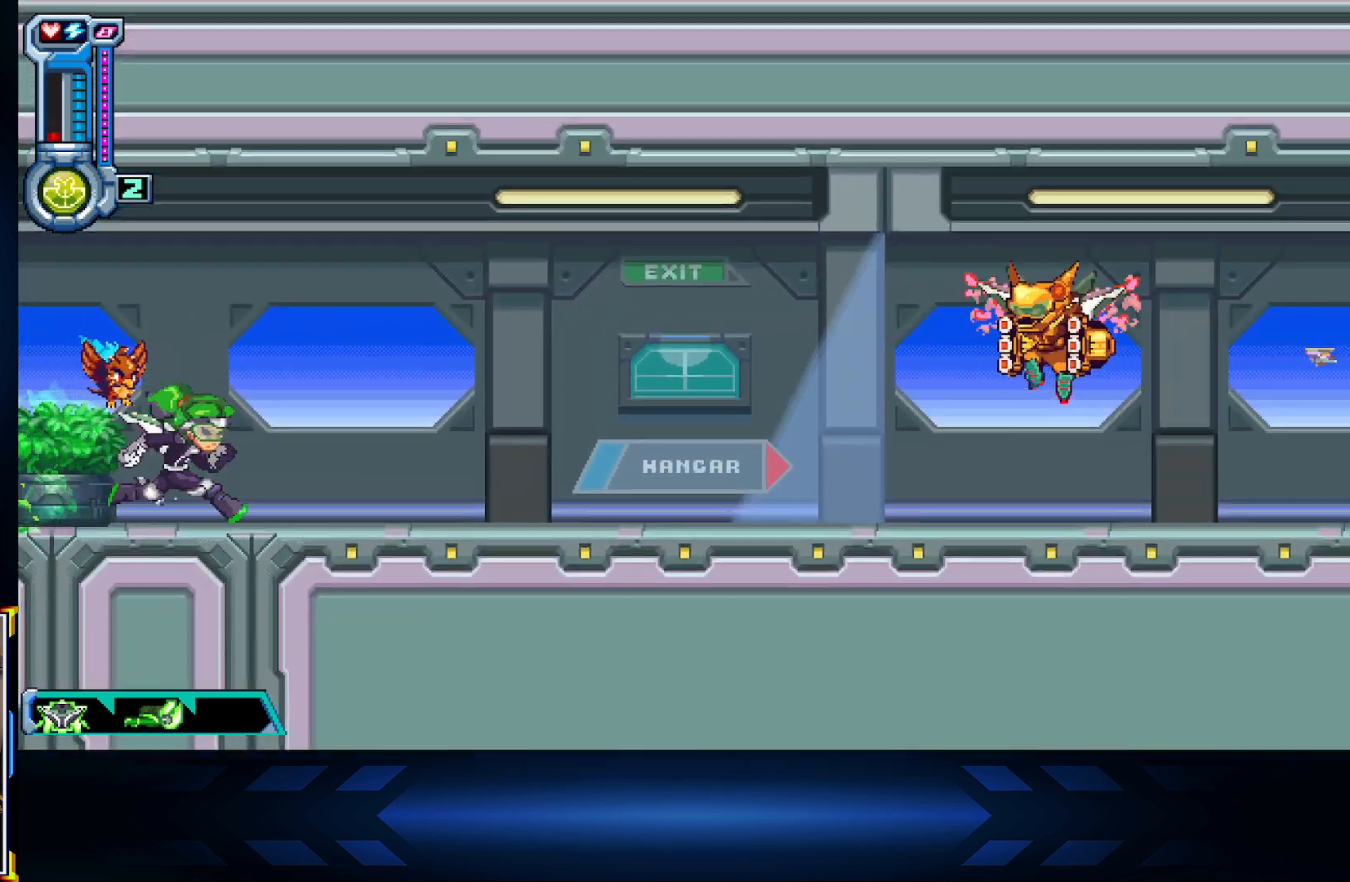
{"buttons": ["X", "DPAD_RIGHT"], "left_stick": "center", "right_stick": "center", "events": [[350, "X", "down"]]}
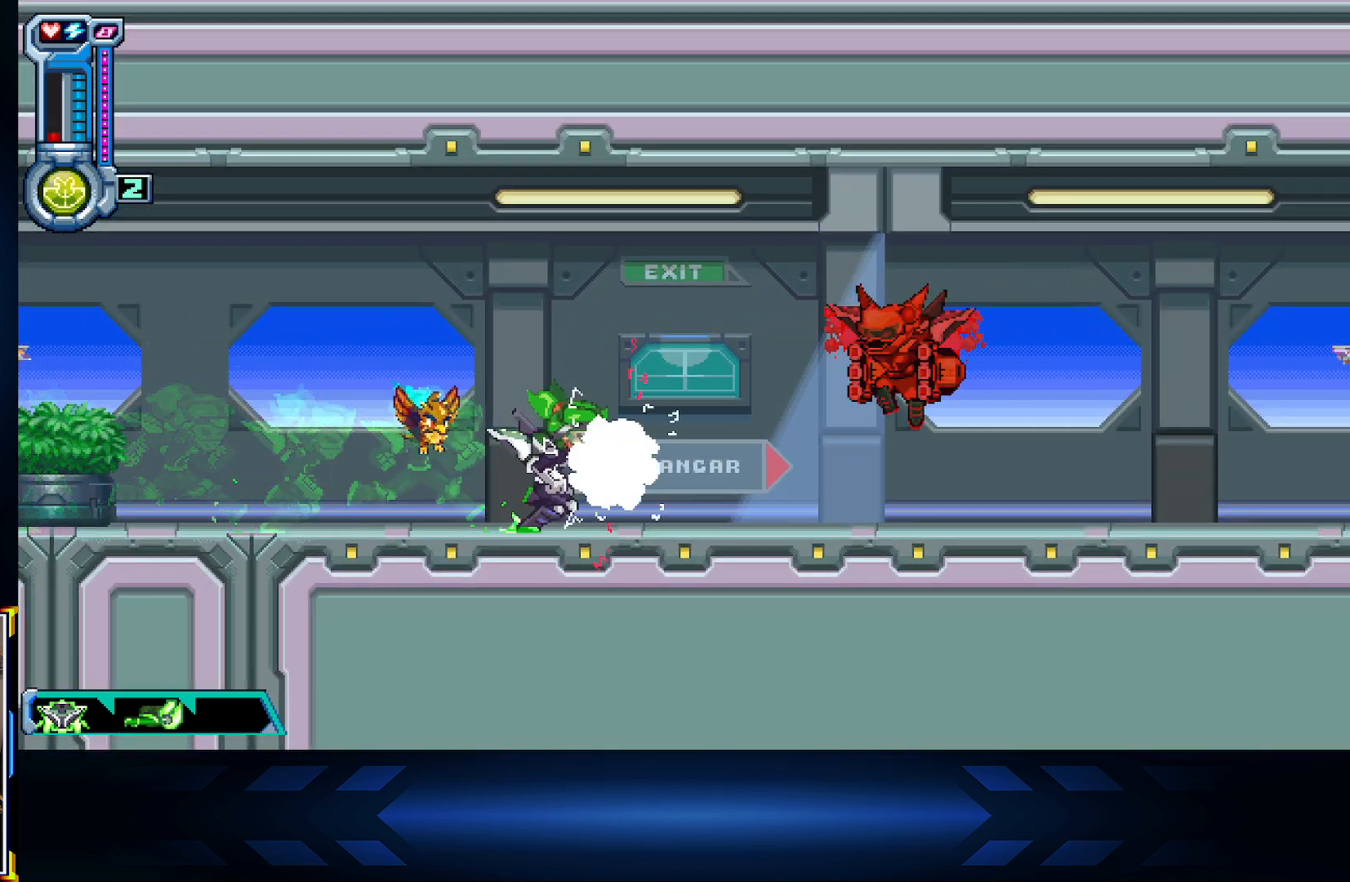
{"buttons": ["X"], "left_stick": "center", "right_stick": "center", "events": [[83, "DPAD_RIGHT", "up"], [333, "A", "down"], [483, "A", "up"]]}
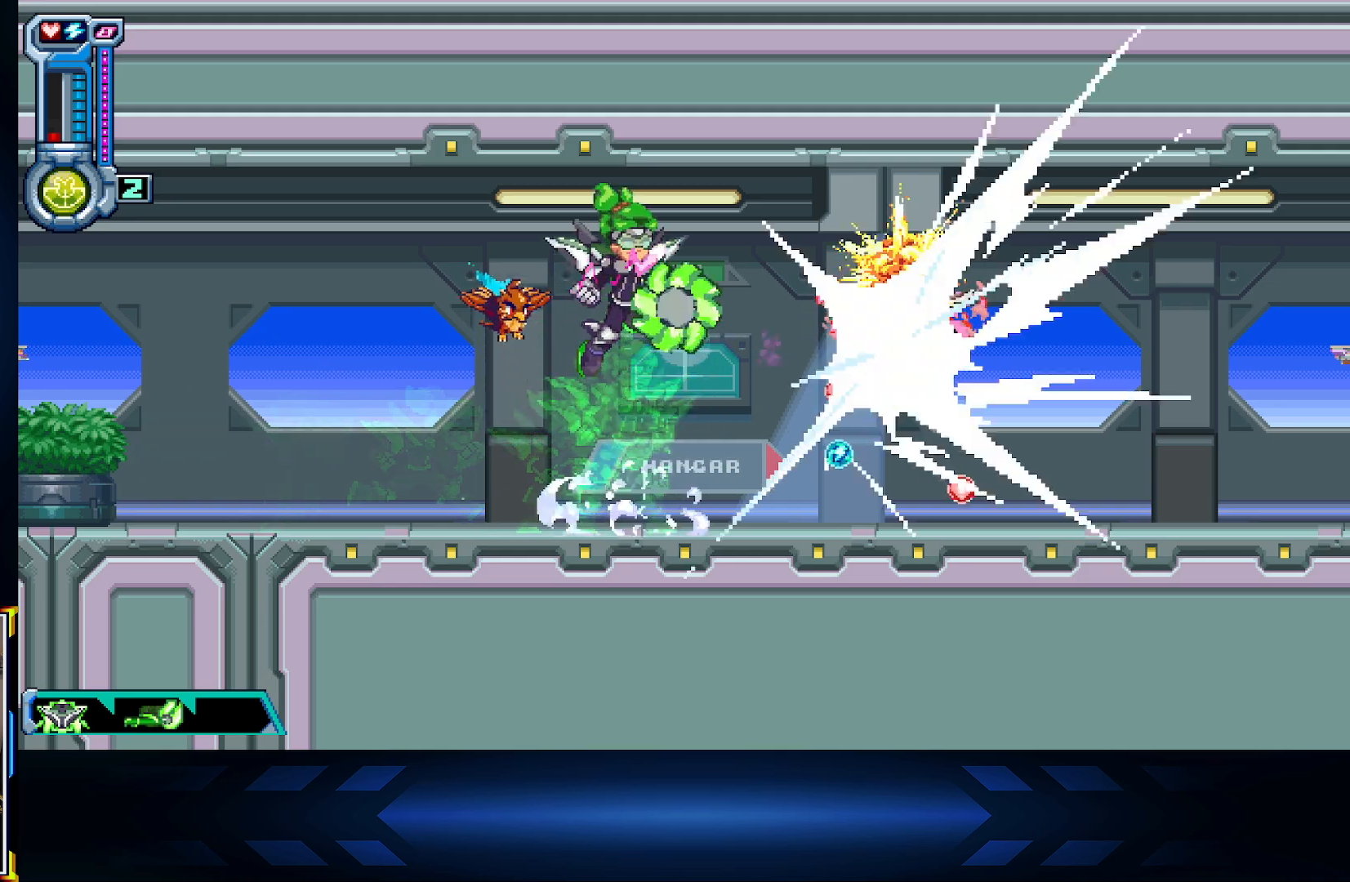
{"buttons": ["X", "DPAD_RIGHT"], "left_stick": "center", "right_stick": "center", "events": [[83, "DPAD_RIGHT", "down"]]}
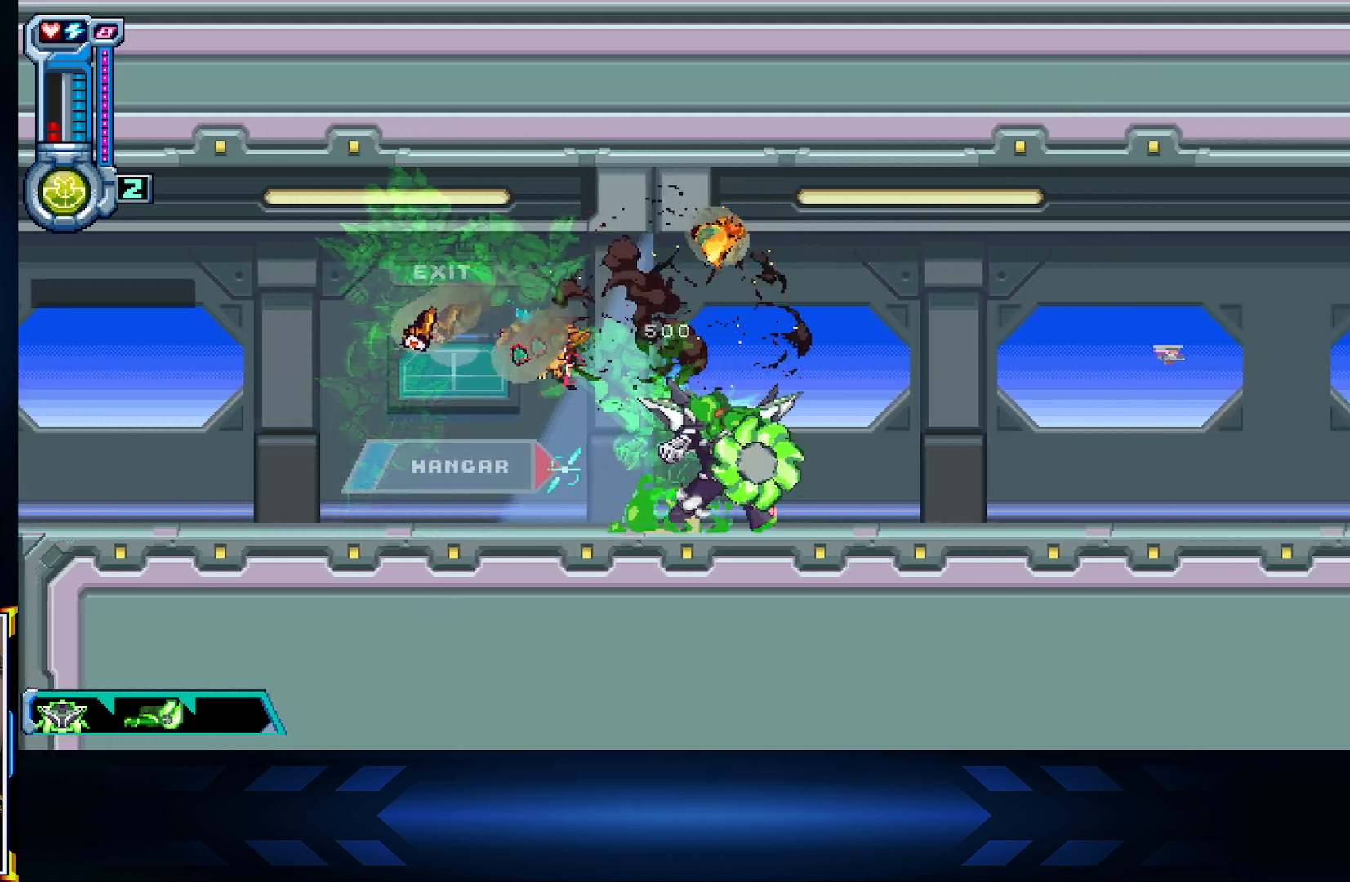
{"buttons": ["X", "DPAD_RIGHT"], "left_stick": "center", "right_stick": "center", "events": []}
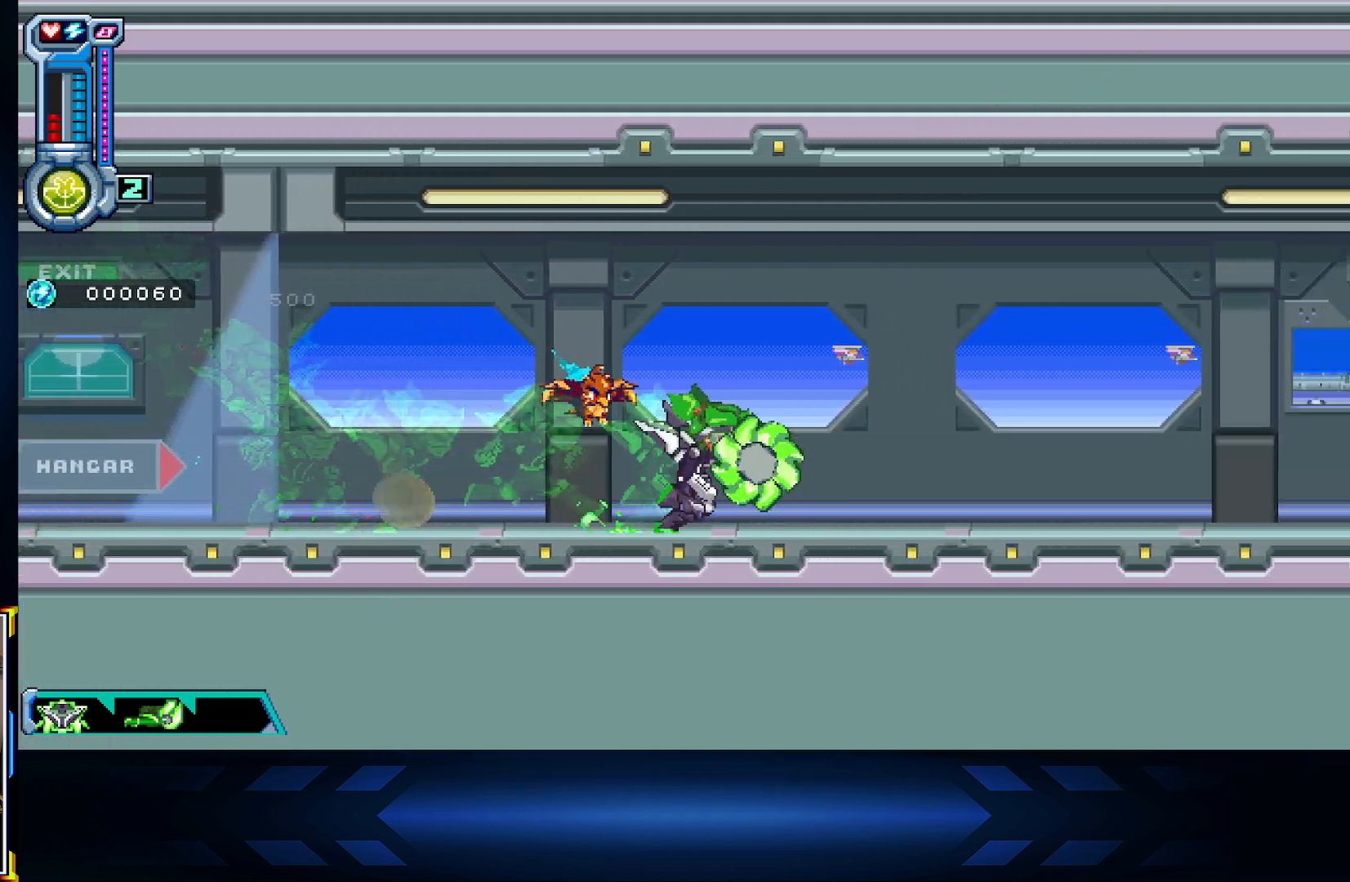
{"buttons": ["X", "DPAD_RIGHT"], "left_stick": "center", "right_stick": "center", "events": []}
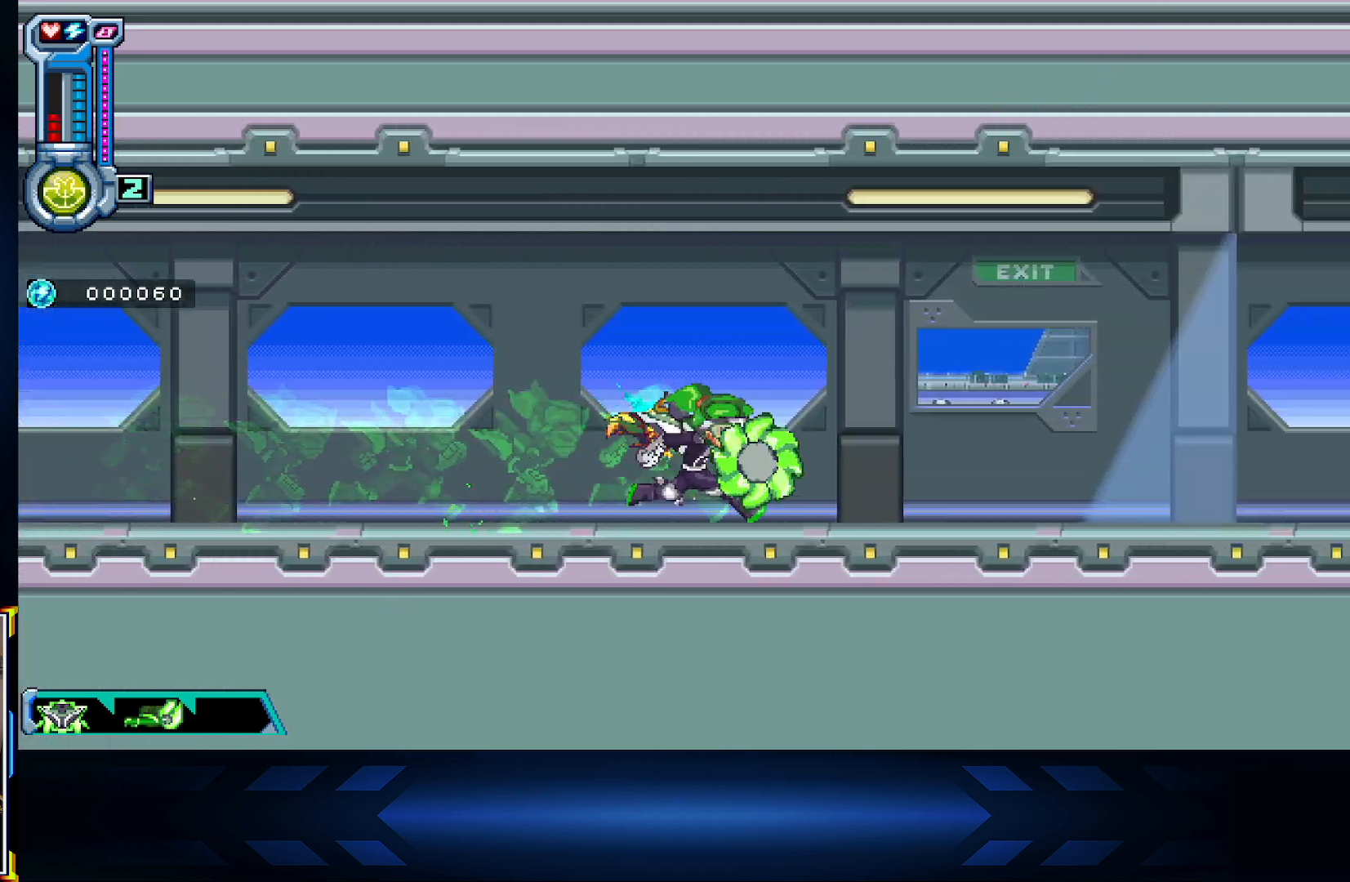
{"buttons": ["DPAD_RIGHT"], "left_stick": "center", "right_stick": "center", "events": [[17, "X", "up"]]}
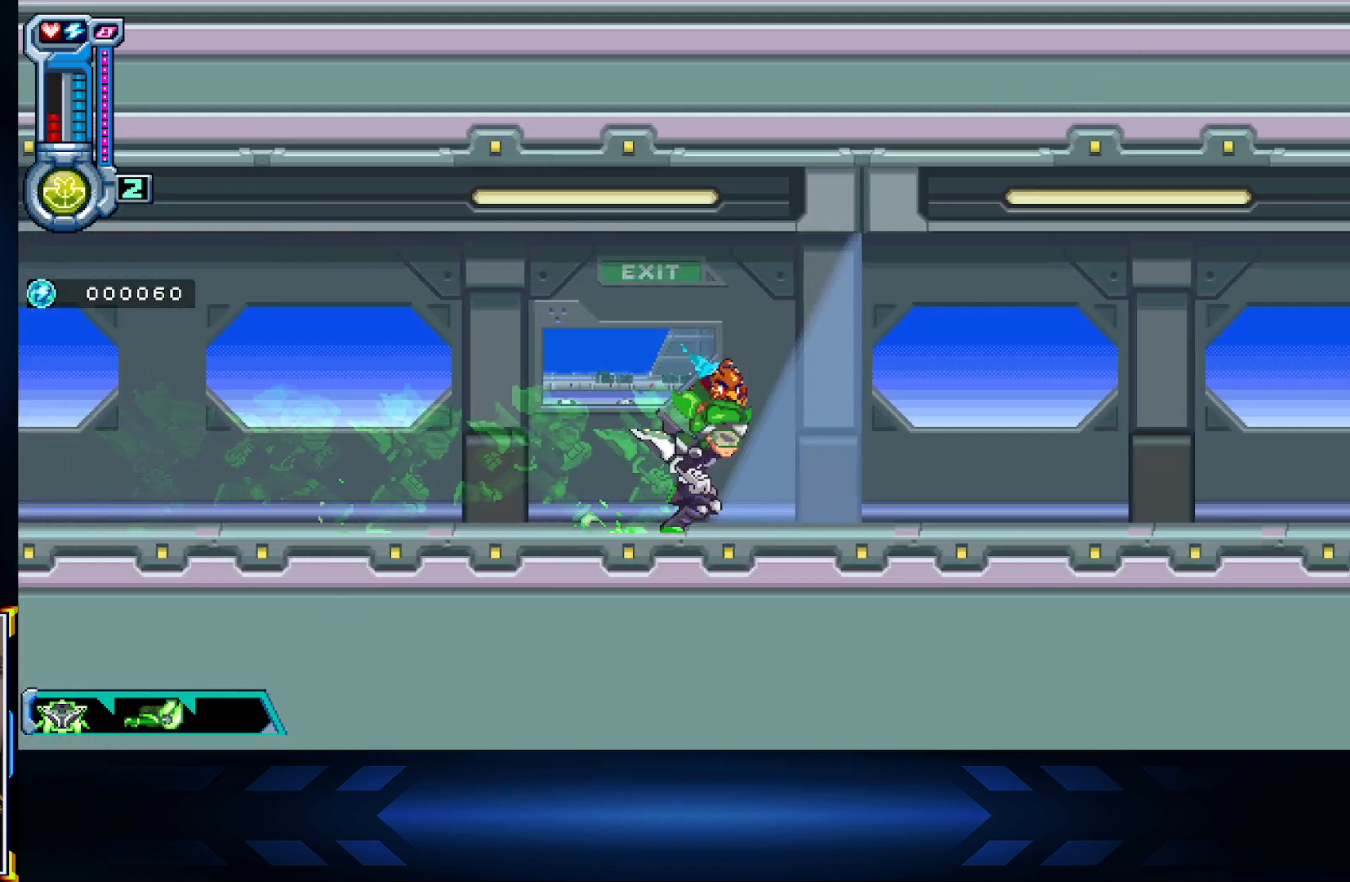
{"buttons": ["DPAD_RIGHT"], "left_stick": "center", "right_stick": "center", "events": []}
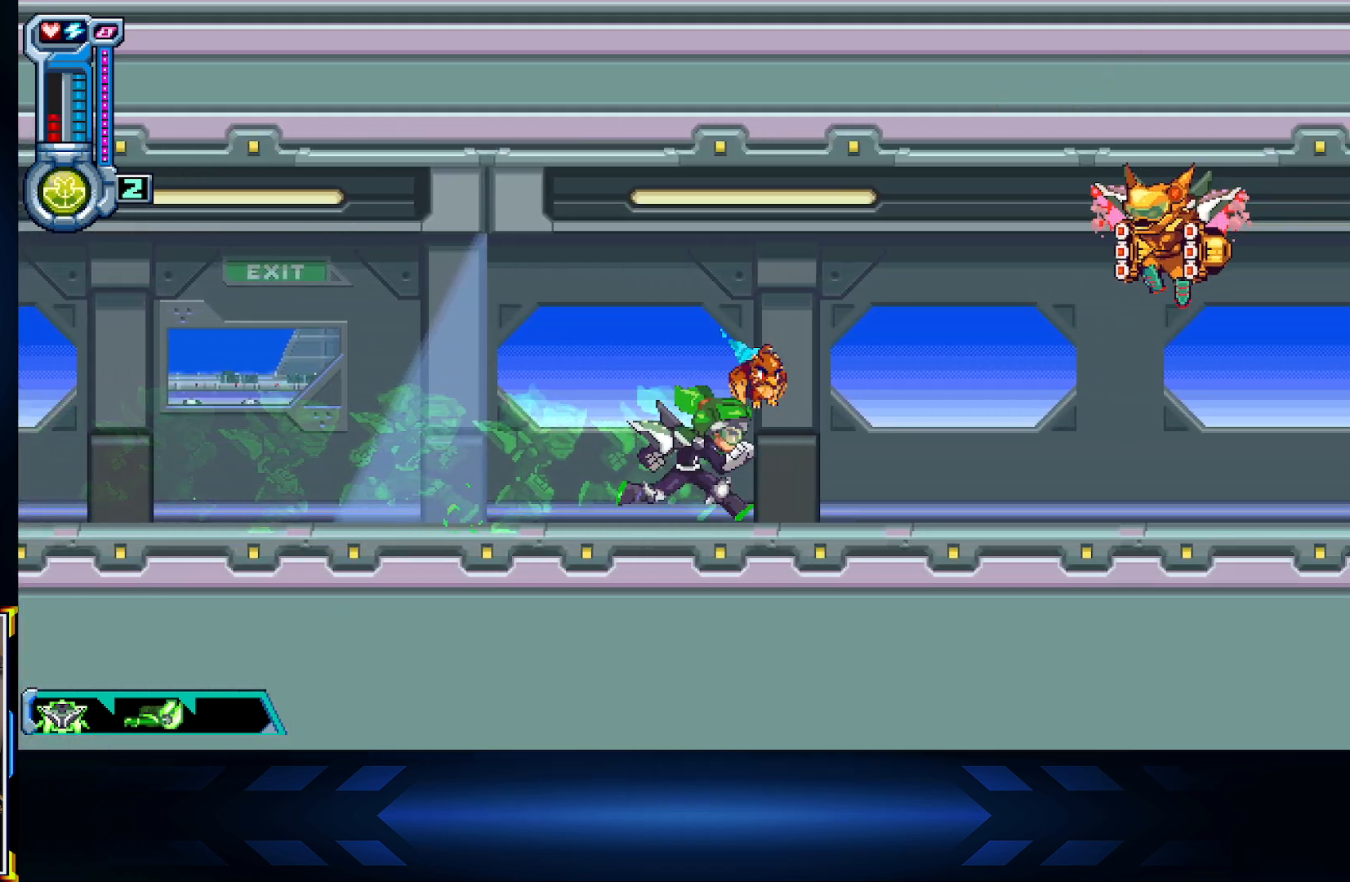
{"buttons": ["A", "X"], "left_stick": "center", "right_stick": "center", "events": [[133, "X", "down"], [167, "A", "down"], [233, "DPAD_RIGHT", "up"]]}
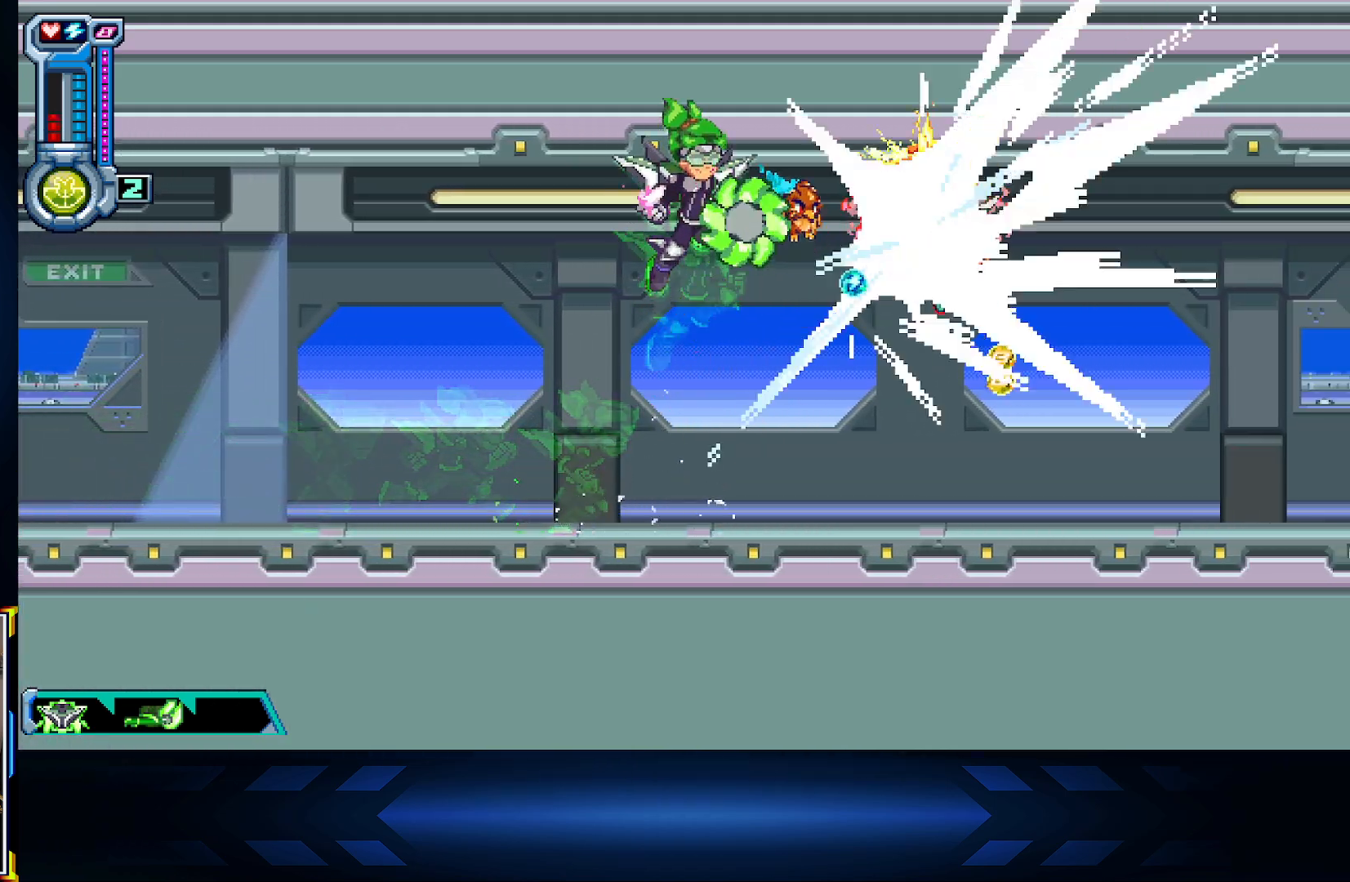
{"buttons": ["X", "DPAD_RIGHT"], "left_stick": "center", "right_stick": "center", "events": [[100, "A", "up"], [117, "DPAD_RIGHT", "down"]]}
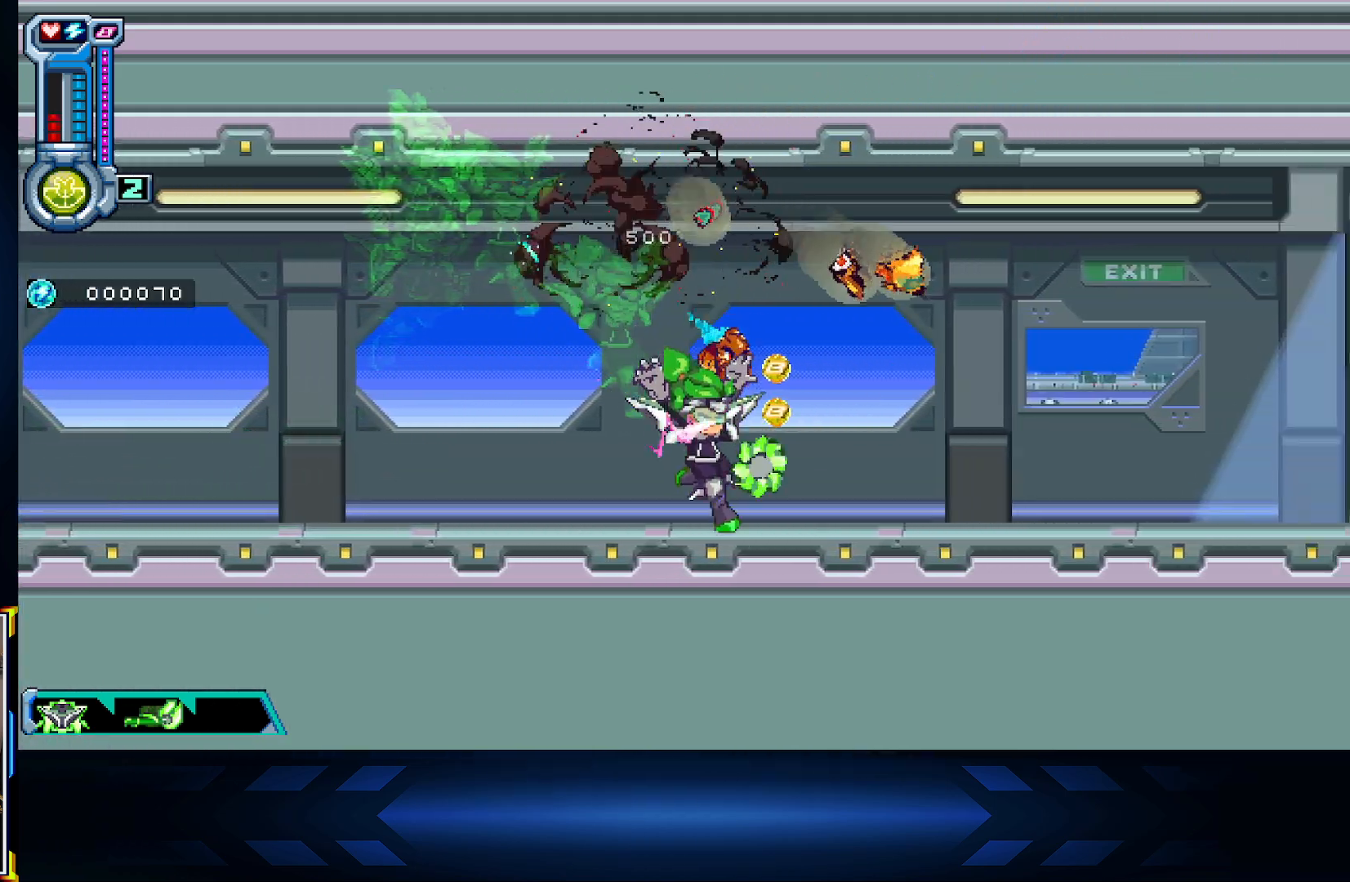
{"buttons": ["X", "DPAD_RIGHT"], "left_stick": "center", "right_stick": "center", "events": []}
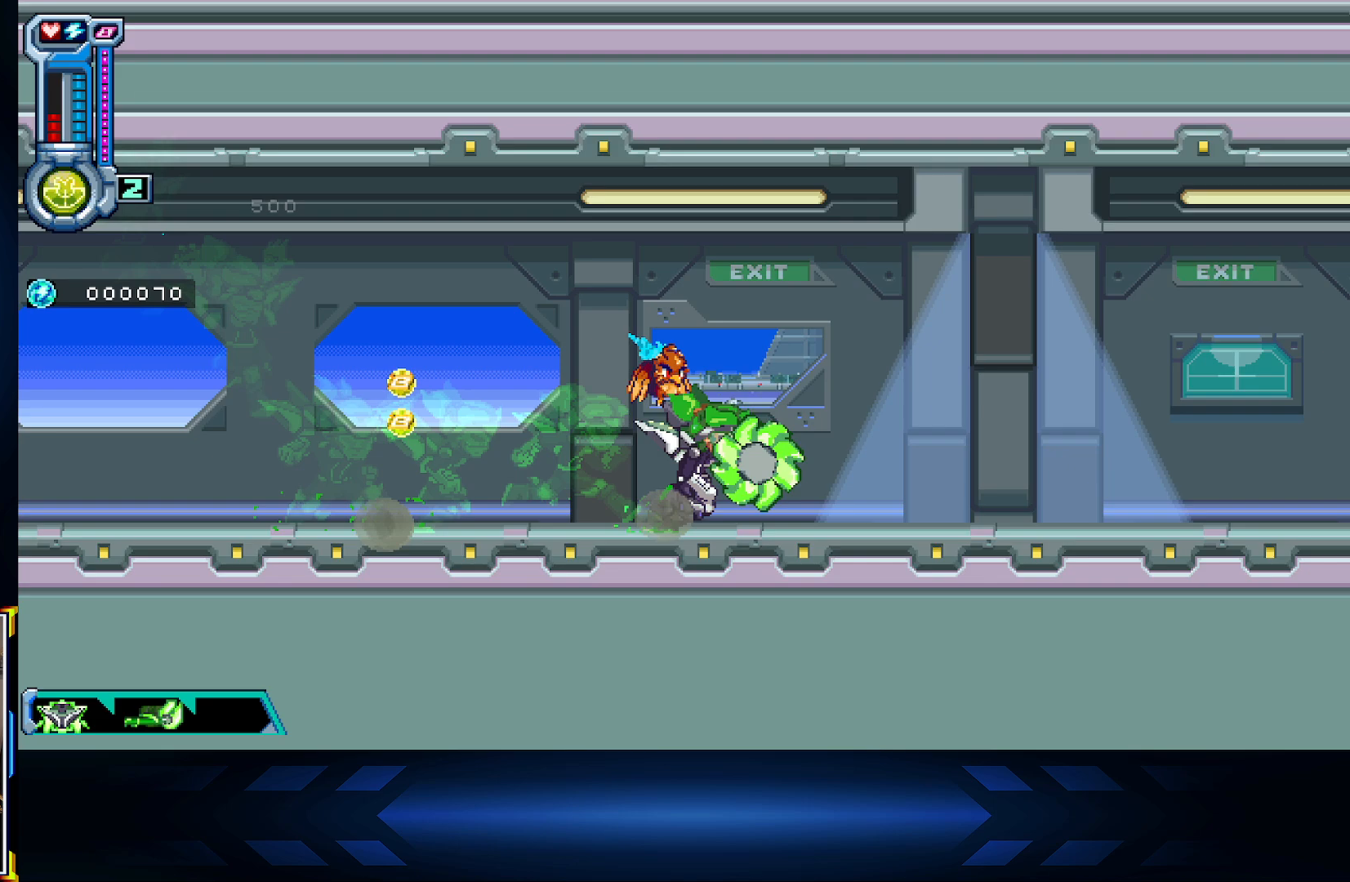
{"buttons": ["DPAD_RIGHT"], "left_stick": "center", "right_stick": "center", "events": [[100, "X", "up"]]}
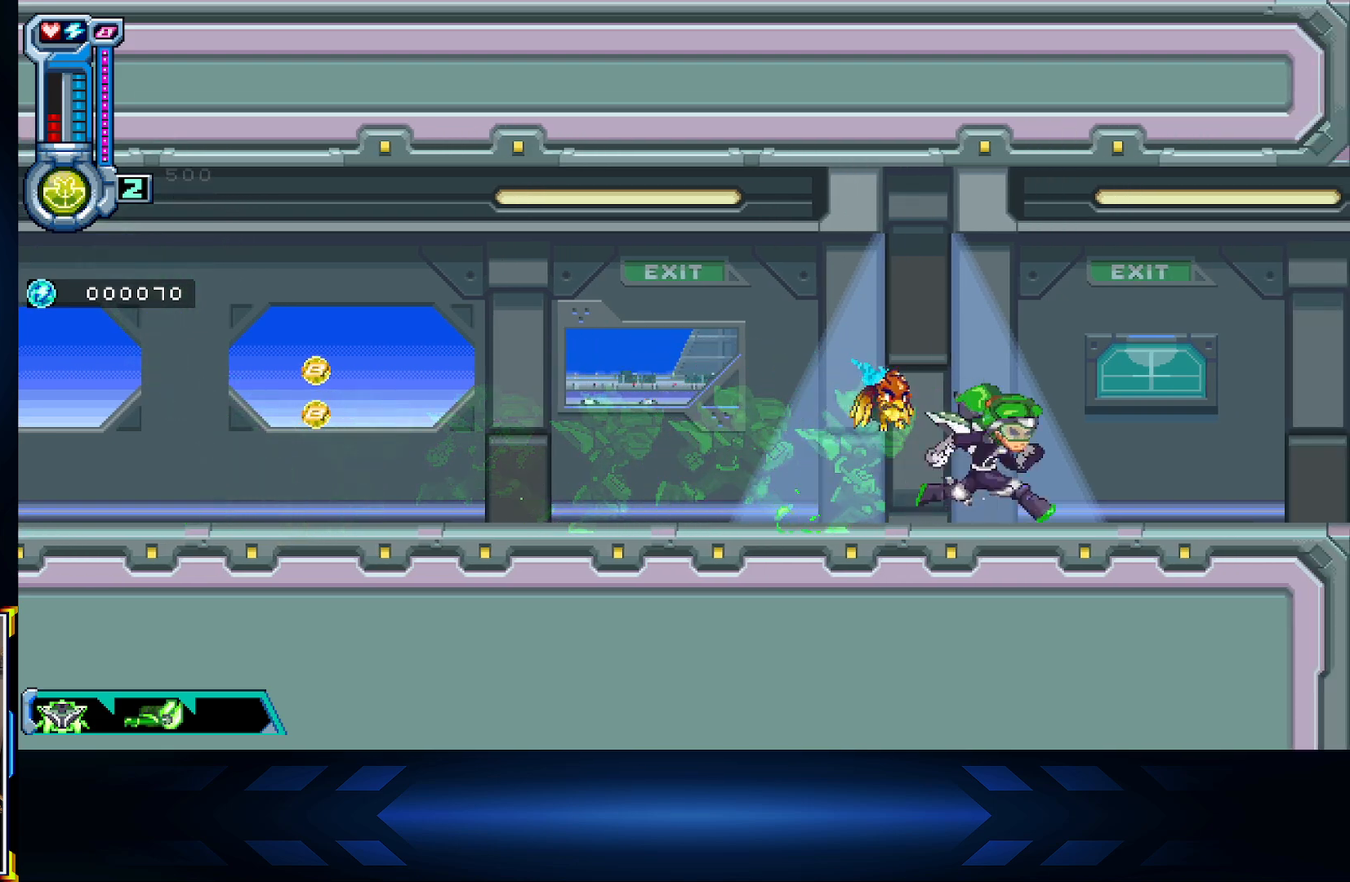
{"buttons": ["DPAD_RIGHT"], "left_stick": "center", "right_stick": "center", "events": []}
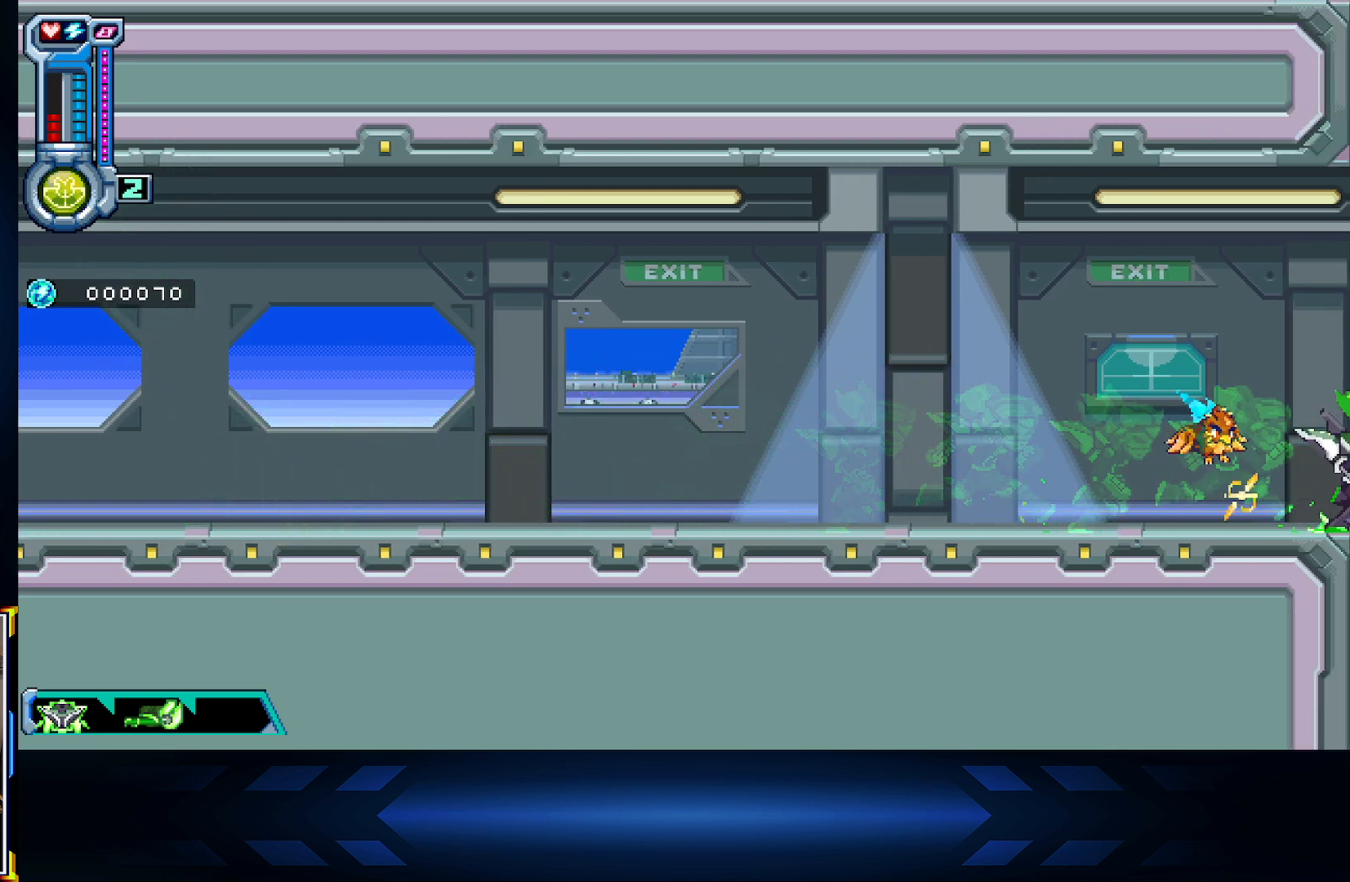
{"buttons": ["DPAD_RIGHT"], "left_stick": "center", "right_stick": "center", "events": []}
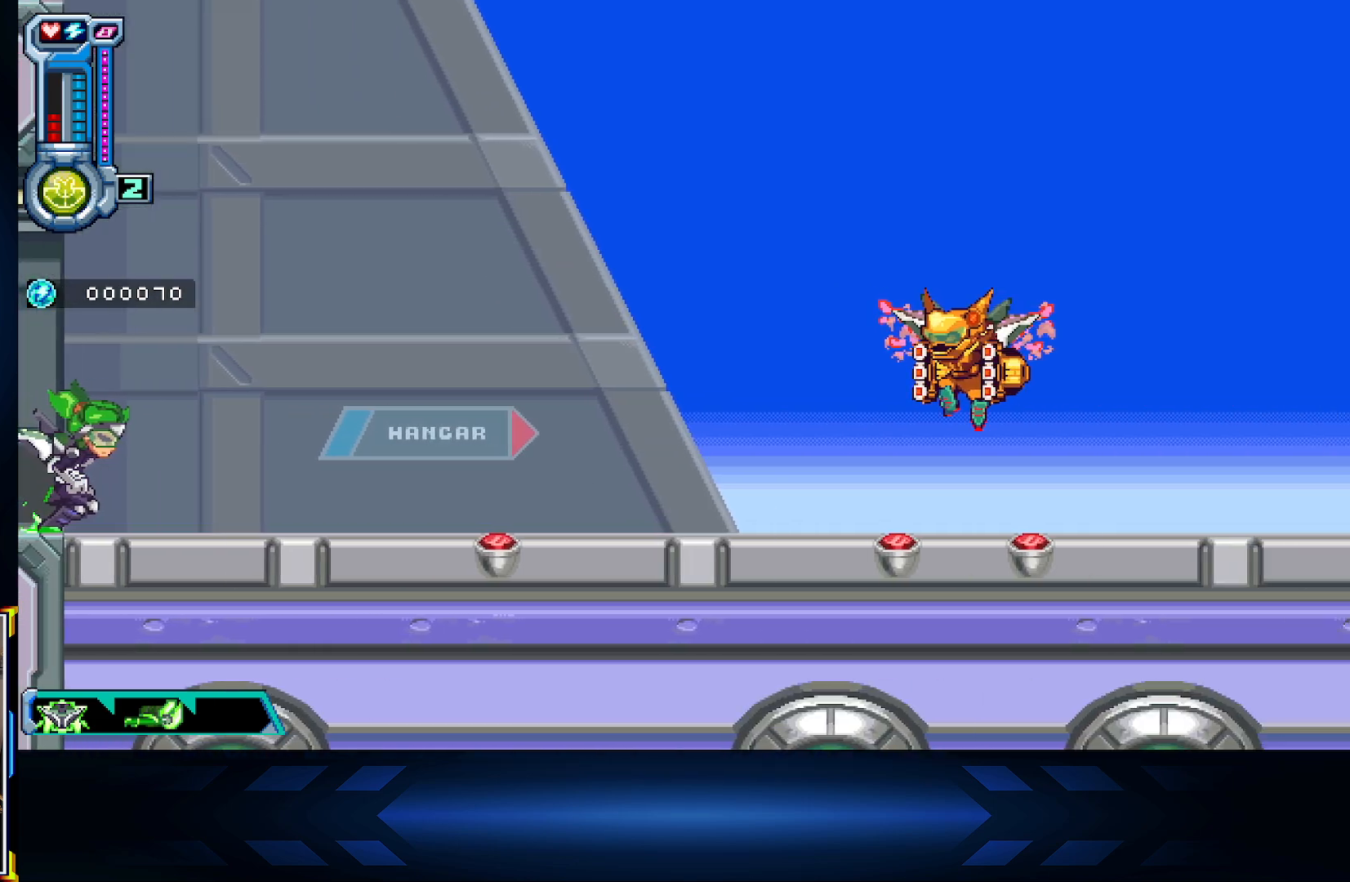
{"buttons": ["X", "DPAD_RIGHT"], "left_stick": "center", "right_stick": "center", "events": [[350, "X", "down"]]}
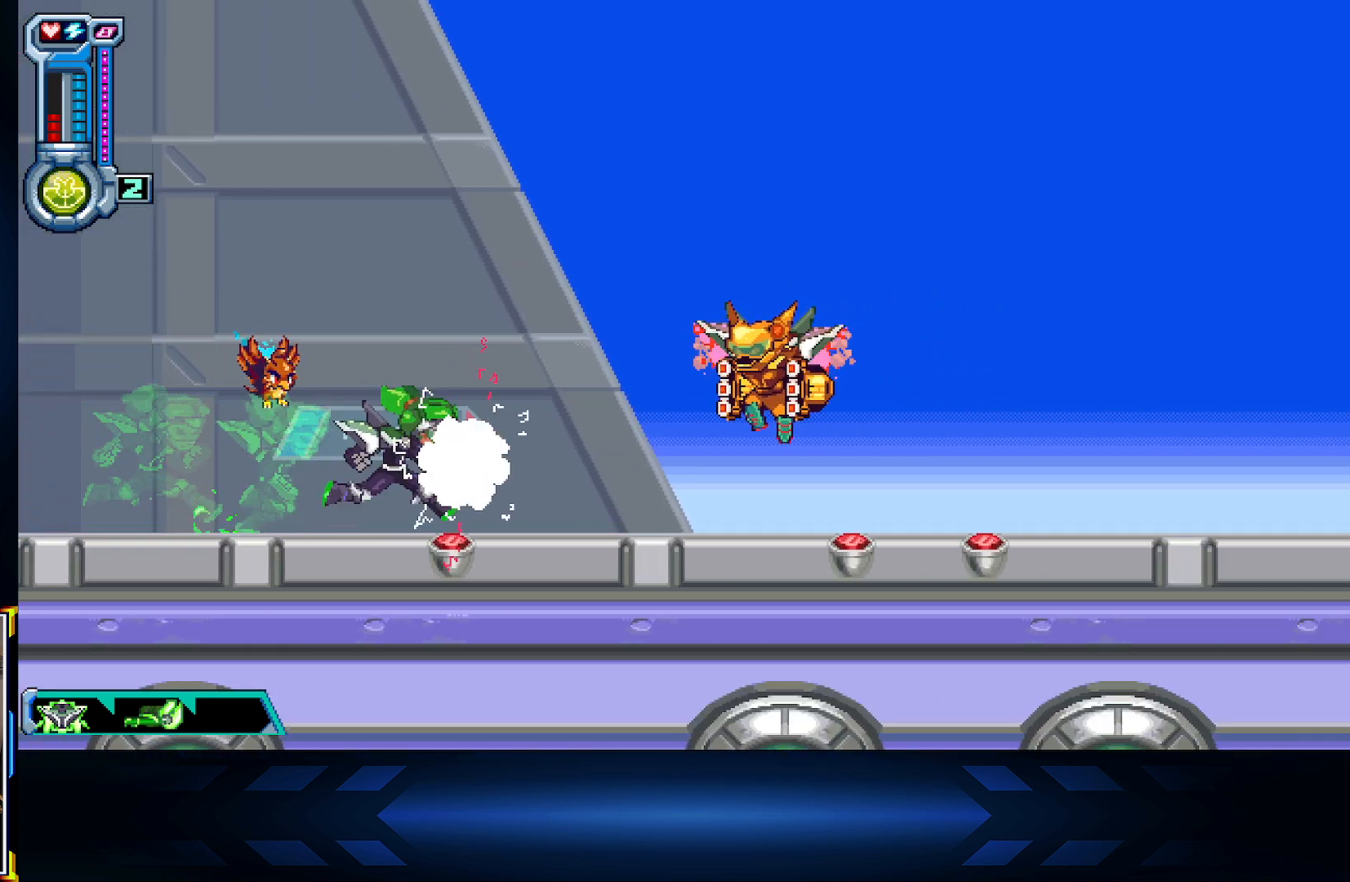
{"buttons": ["X"], "left_stick": "center", "right_stick": "center", "events": [[167, "A", "down"], [283, "DPAD_RIGHT", "up"], [350, "A", "up"]]}
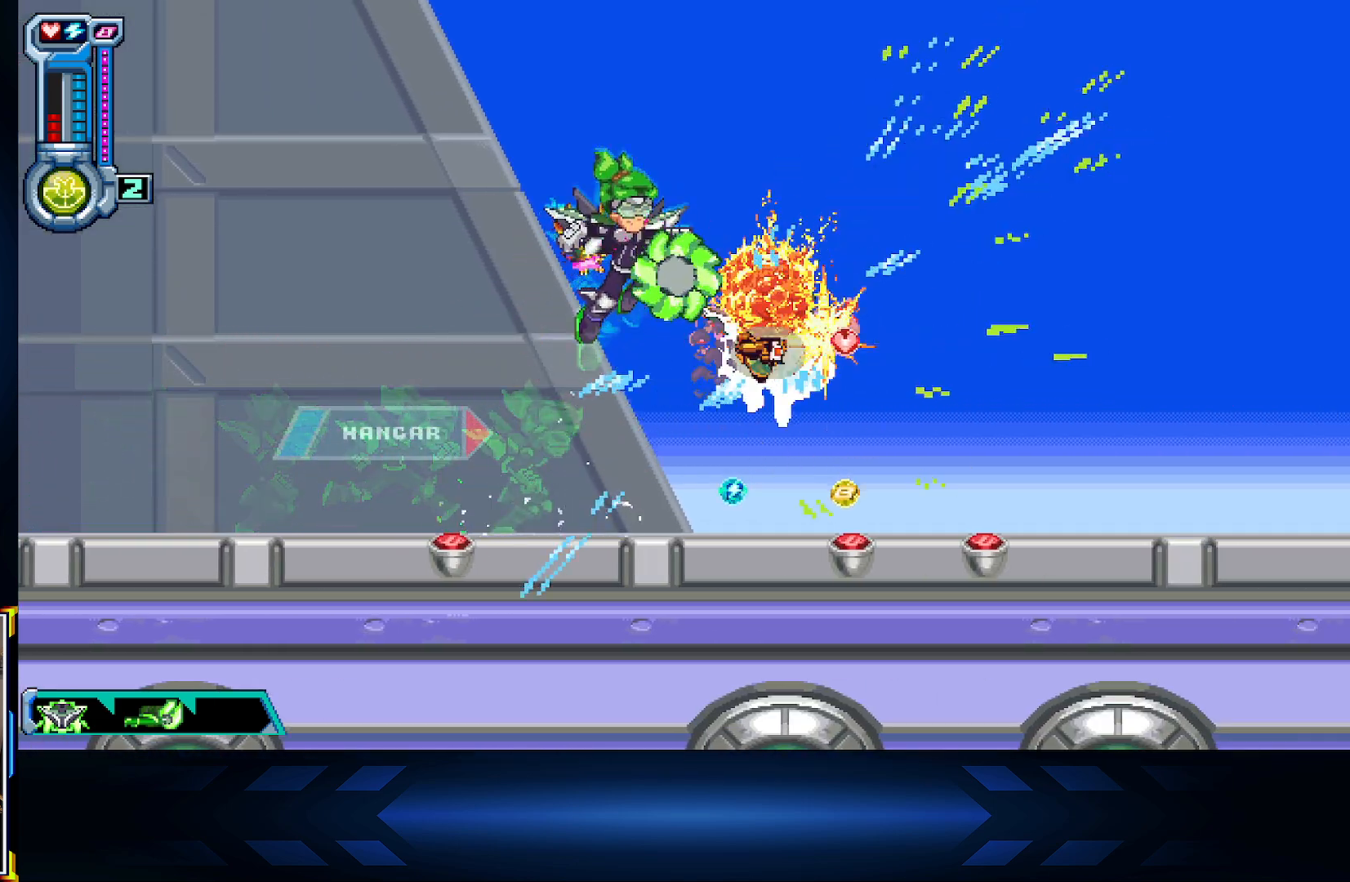
{"buttons": ["X", "DPAD_RIGHT"], "left_stick": "center", "right_stick": "center", "events": [[50, "DPAD_RIGHT", "down"]]}
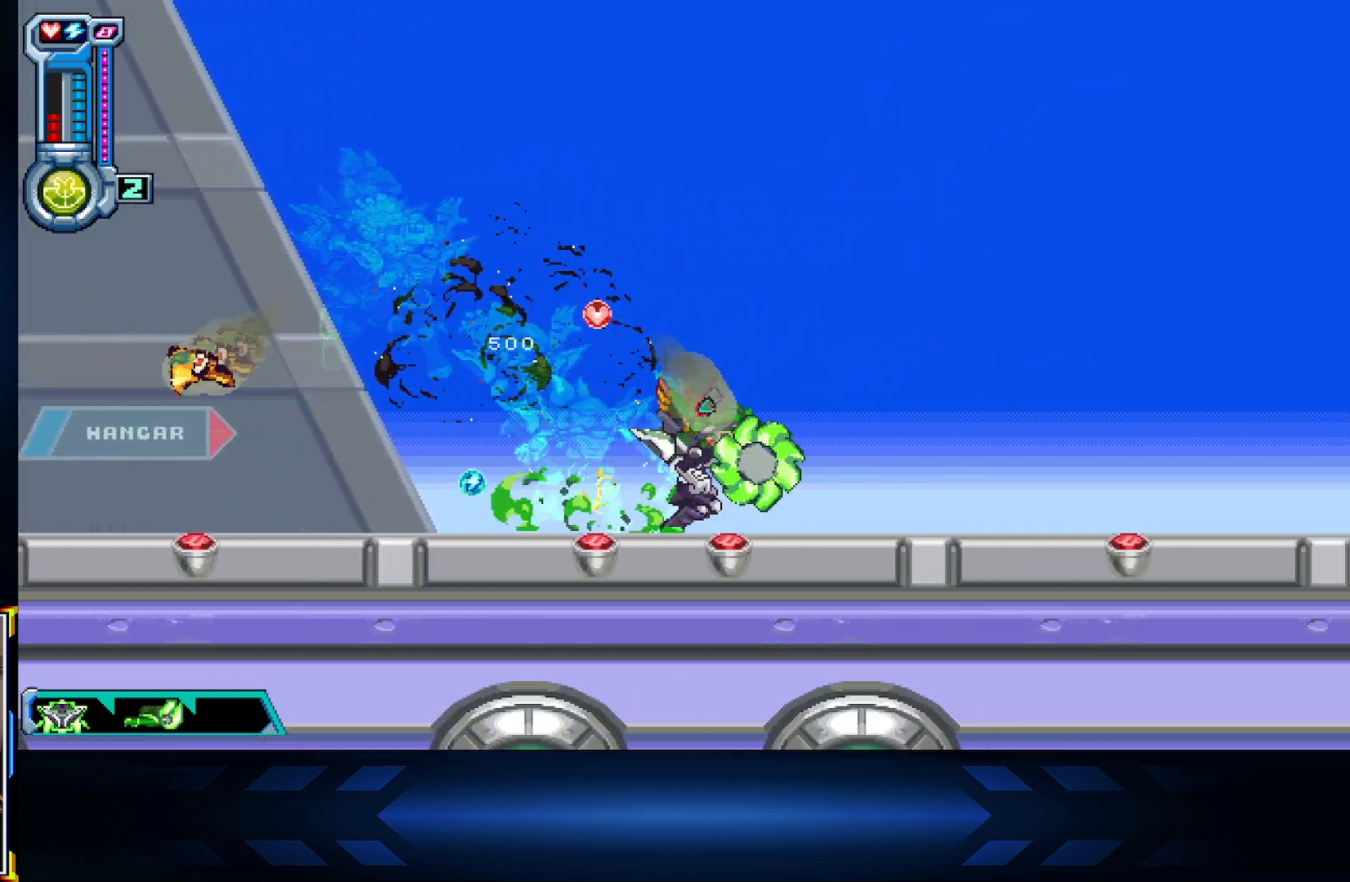
{"buttons": ["X", "DPAD_RIGHT"], "left_stick": "center", "right_stick": "center", "events": []}
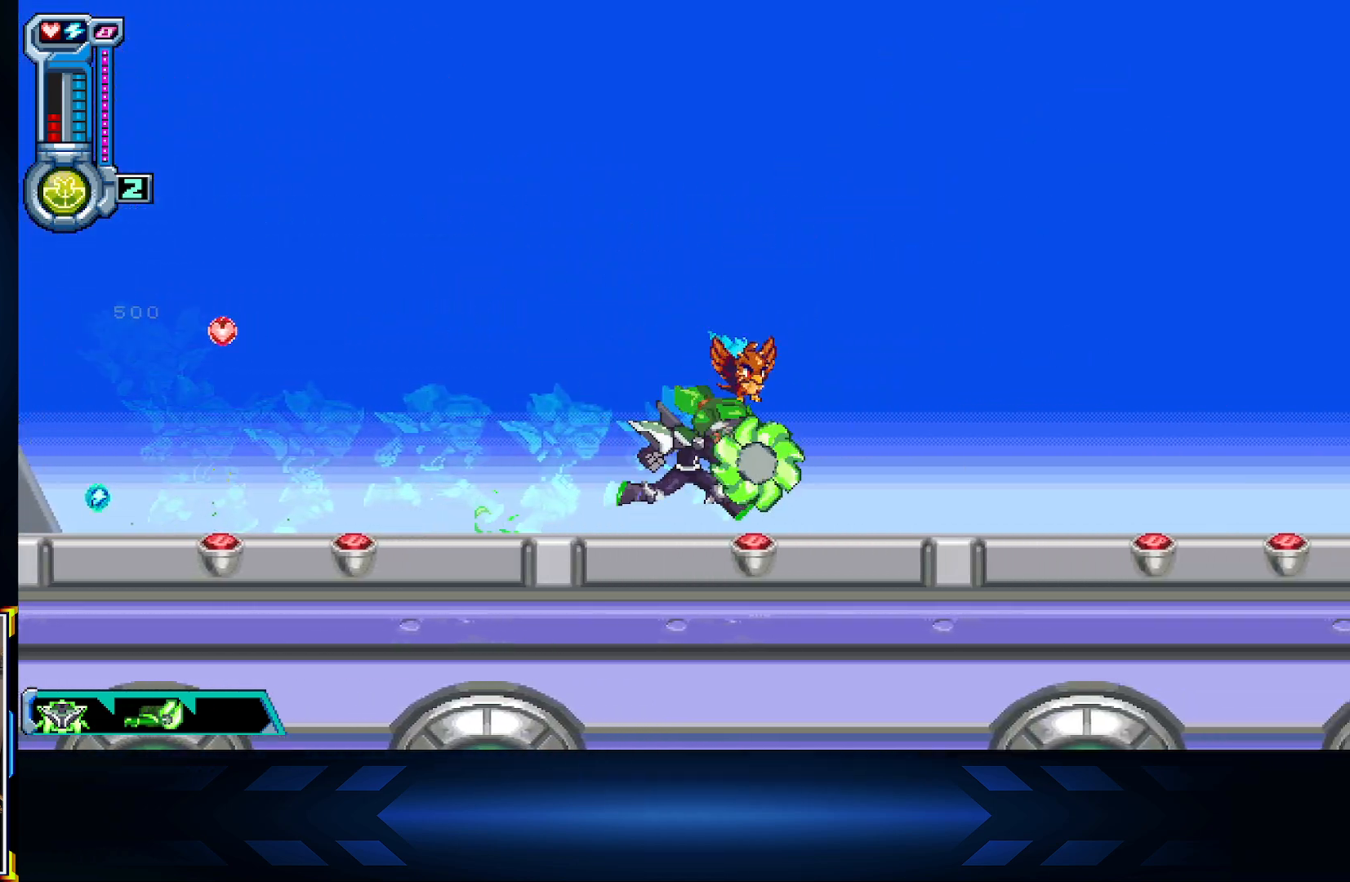
{"buttons": ["X", "DPAD_LEFT"], "left_stick": "center", "right_stick": "center", "events": [[217, "DPAD_RIGHT", "up"], [250, "DPAD_LEFT", "down"]]}
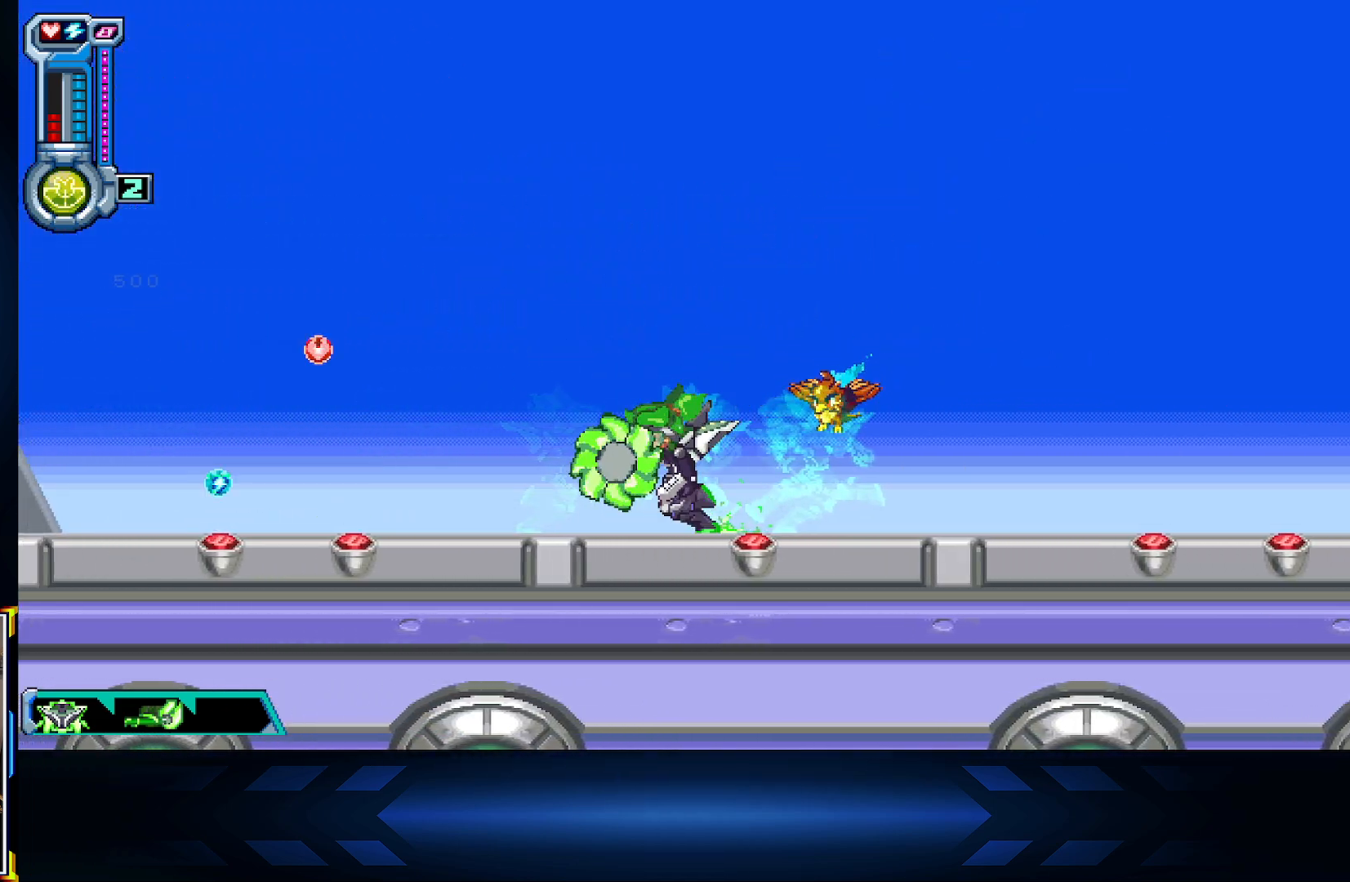
{"buttons": ["DPAD_LEFT"], "left_stick": "center", "right_stick": "center", "events": [[317, "X", "up"]]}
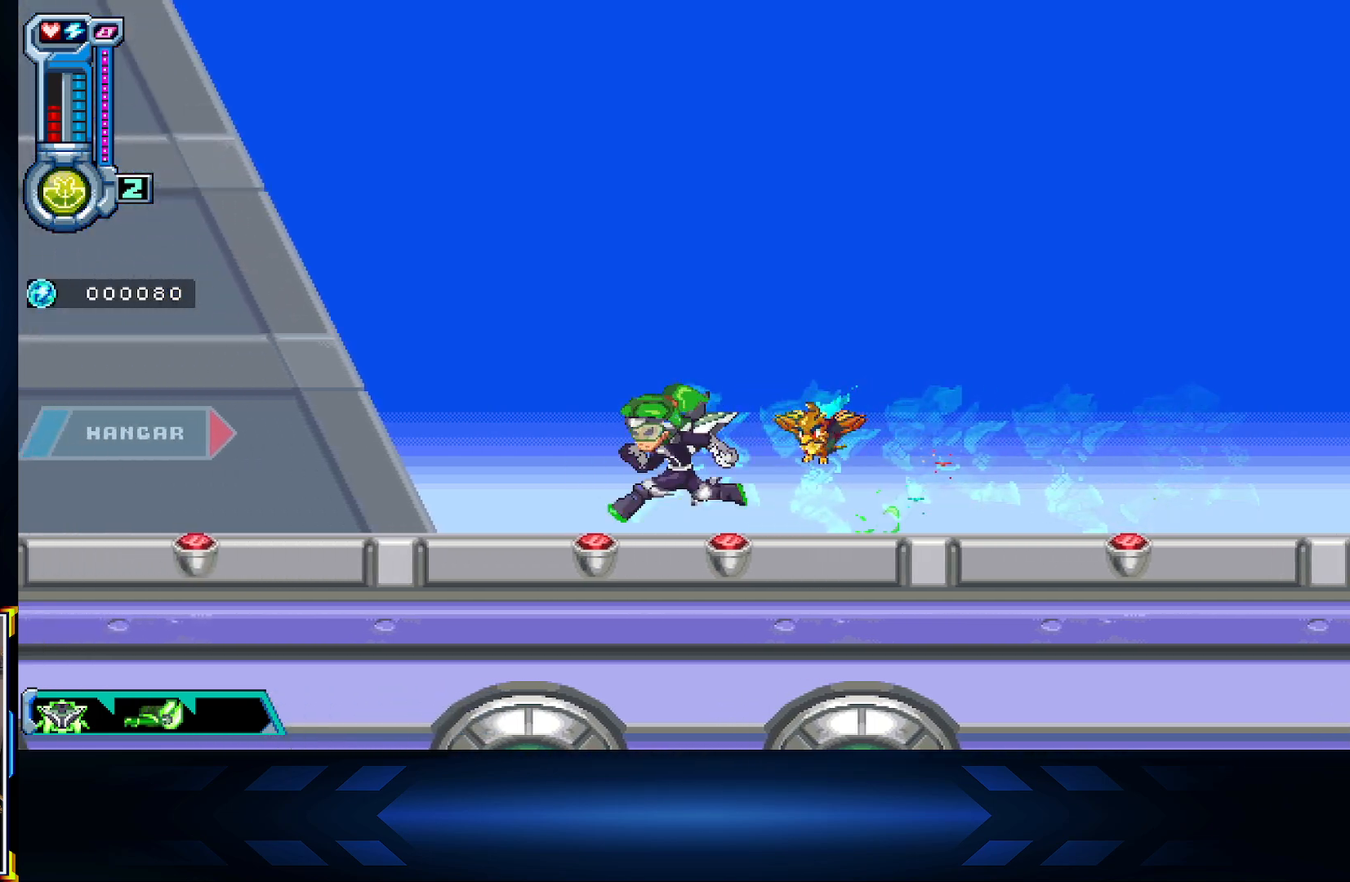
{"buttons": ["DPAD_RIGHT"], "left_stick": "center", "right_stick": "center", "events": [[83, "DPAD_LEFT", "up"], [117, "DPAD_RIGHT", "down"]]}
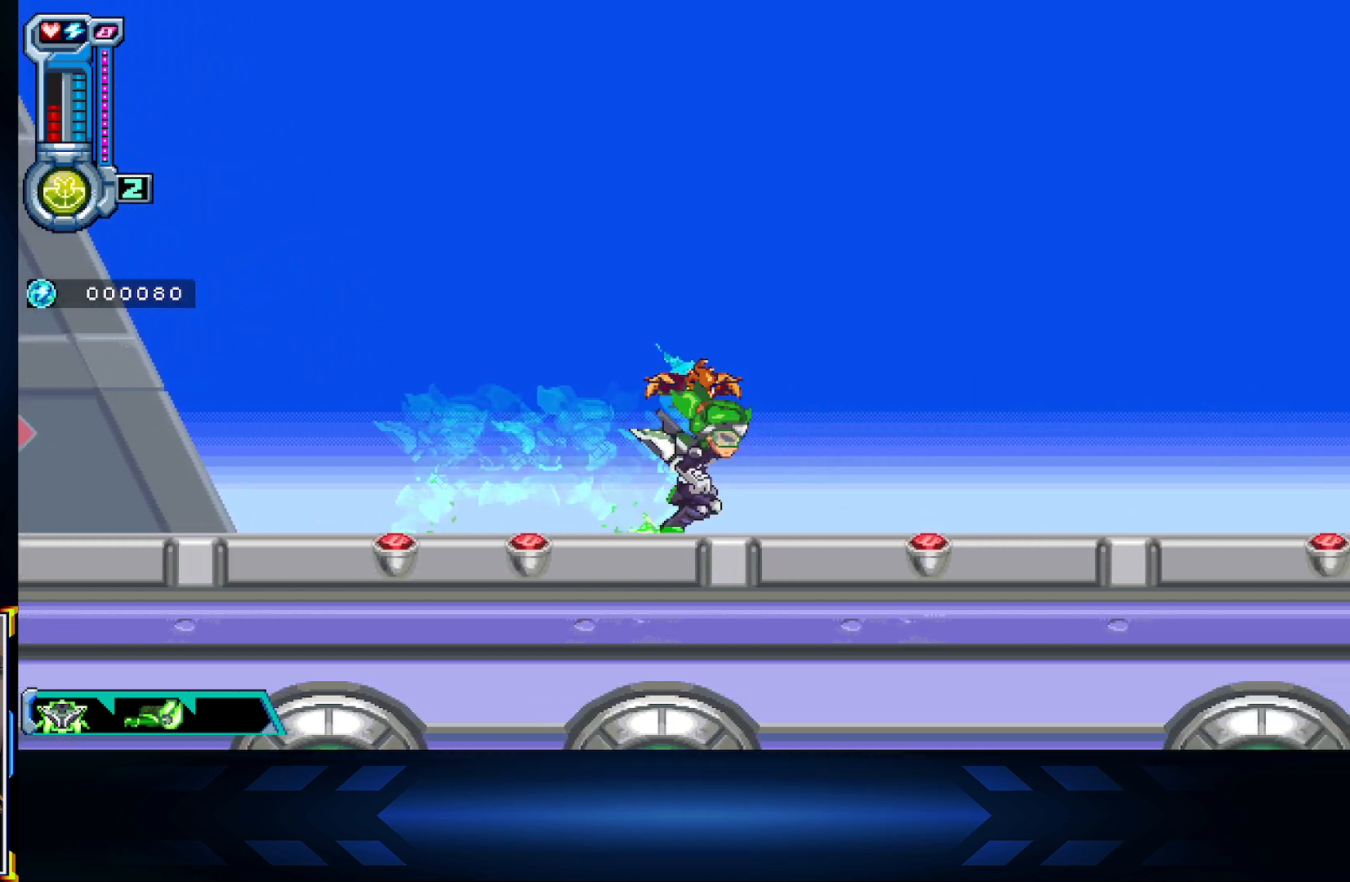
{"buttons": ["X", "DPAD_RIGHT"], "left_stick": "center", "right_stick": "center", "events": [[350, "X", "down"]]}
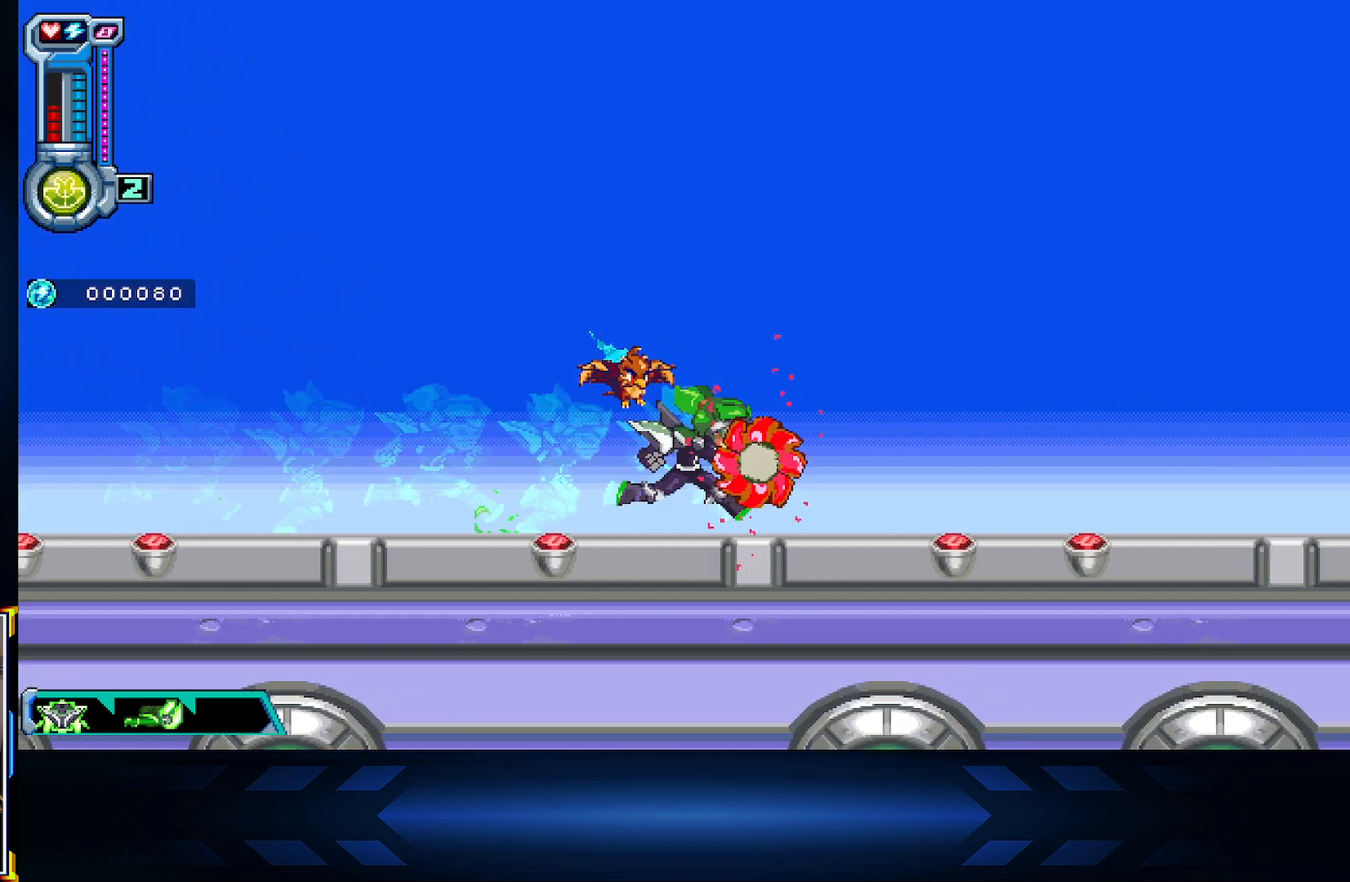
{"buttons": ["A", "X", "DPAD_RIGHT"], "left_stick": "center", "right_stick": "center", "events": [[483, "A", "down"]]}
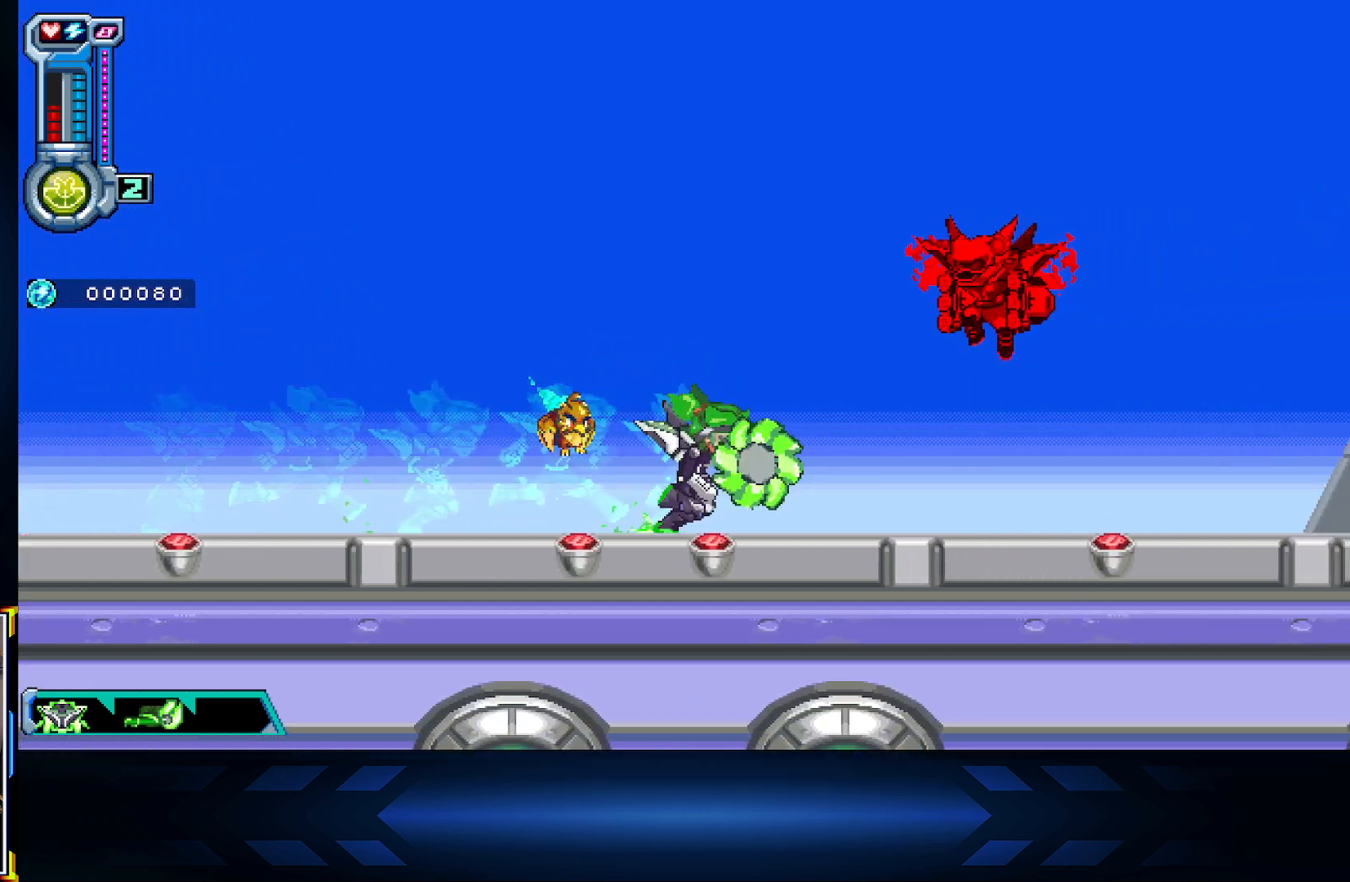
{"buttons": ["A", "X", "DPAD_RIGHT"], "left_stick": "center", "right_stick": "center", "events": [[67, "DPAD_RIGHT", "up"], [283, "DPAD_RIGHT", "down"]]}
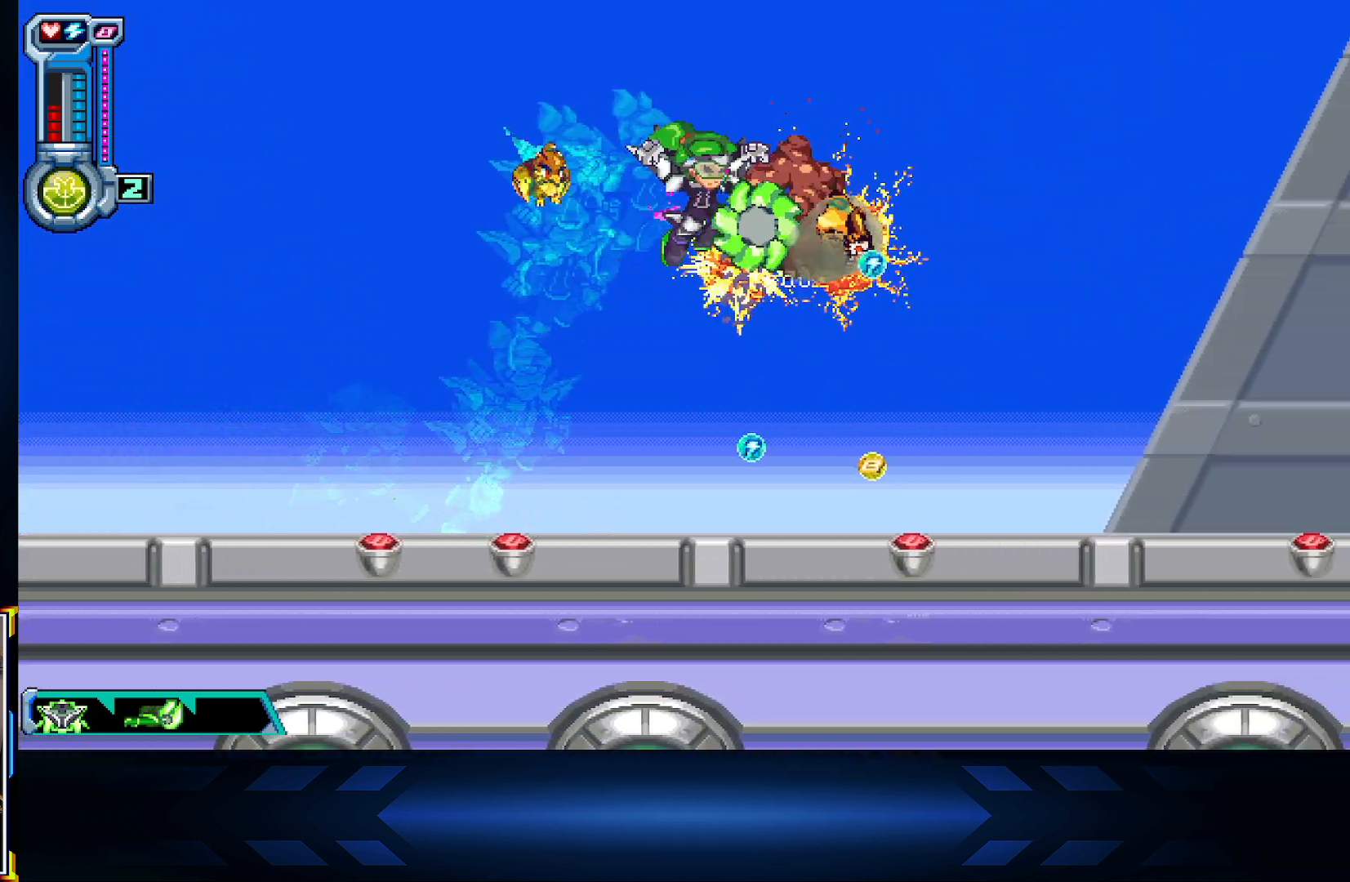
{"buttons": ["DPAD_RIGHT"], "left_stick": "center", "right_stick": "center", "events": [[50, "A", "up"], [150, "X", "up"]]}
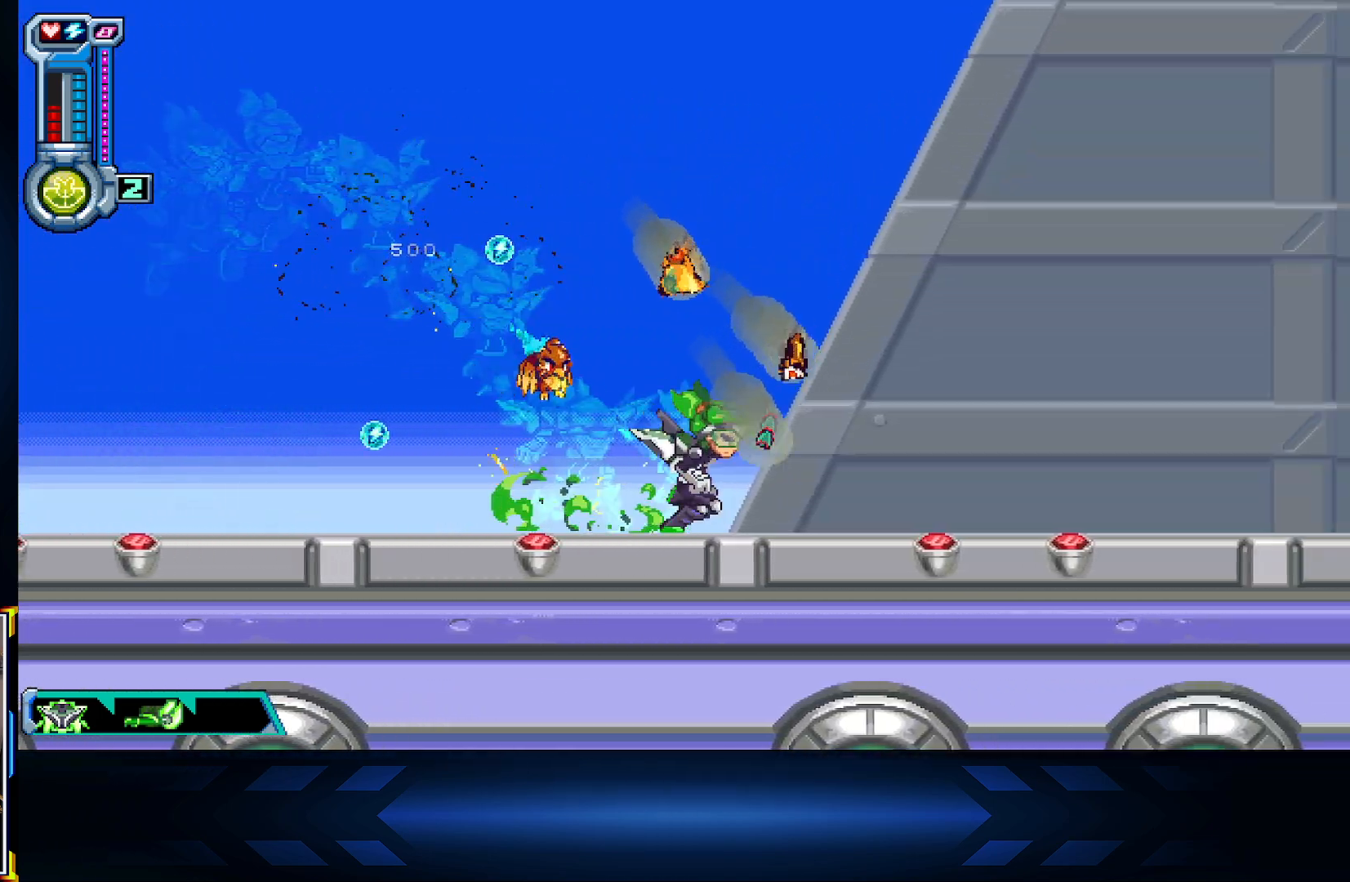
{"buttons": ["DPAD_RIGHT"], "left_stick": "center", "right_stick": "center", "events": []}
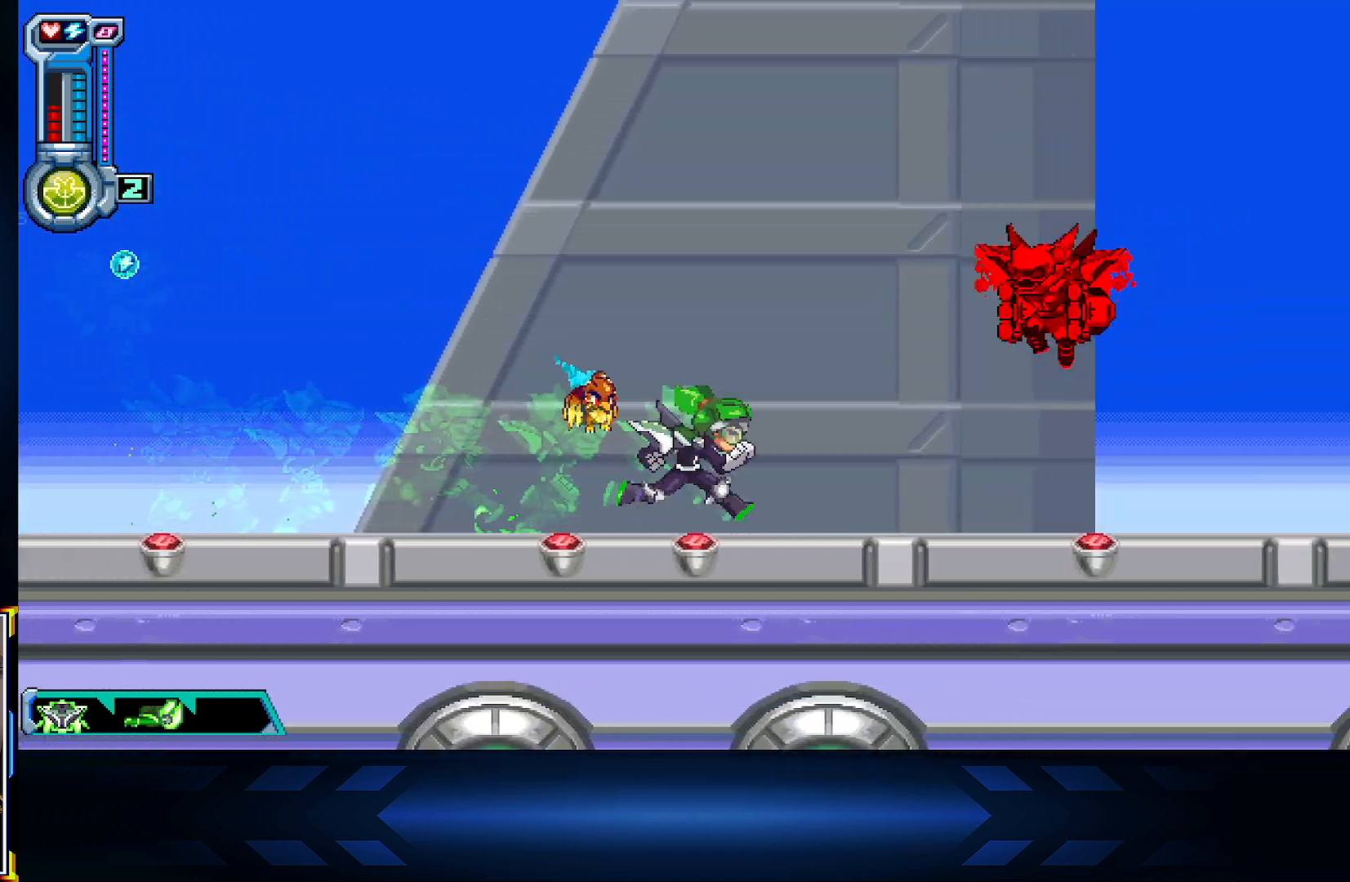
{"buttons": ["A", "X"], "left_stick": "center", "right_stick": "center", "events": [[267, "A", "down"], [300, "DPAD_RIGHT", "up"], [300, "X", "down"]]}
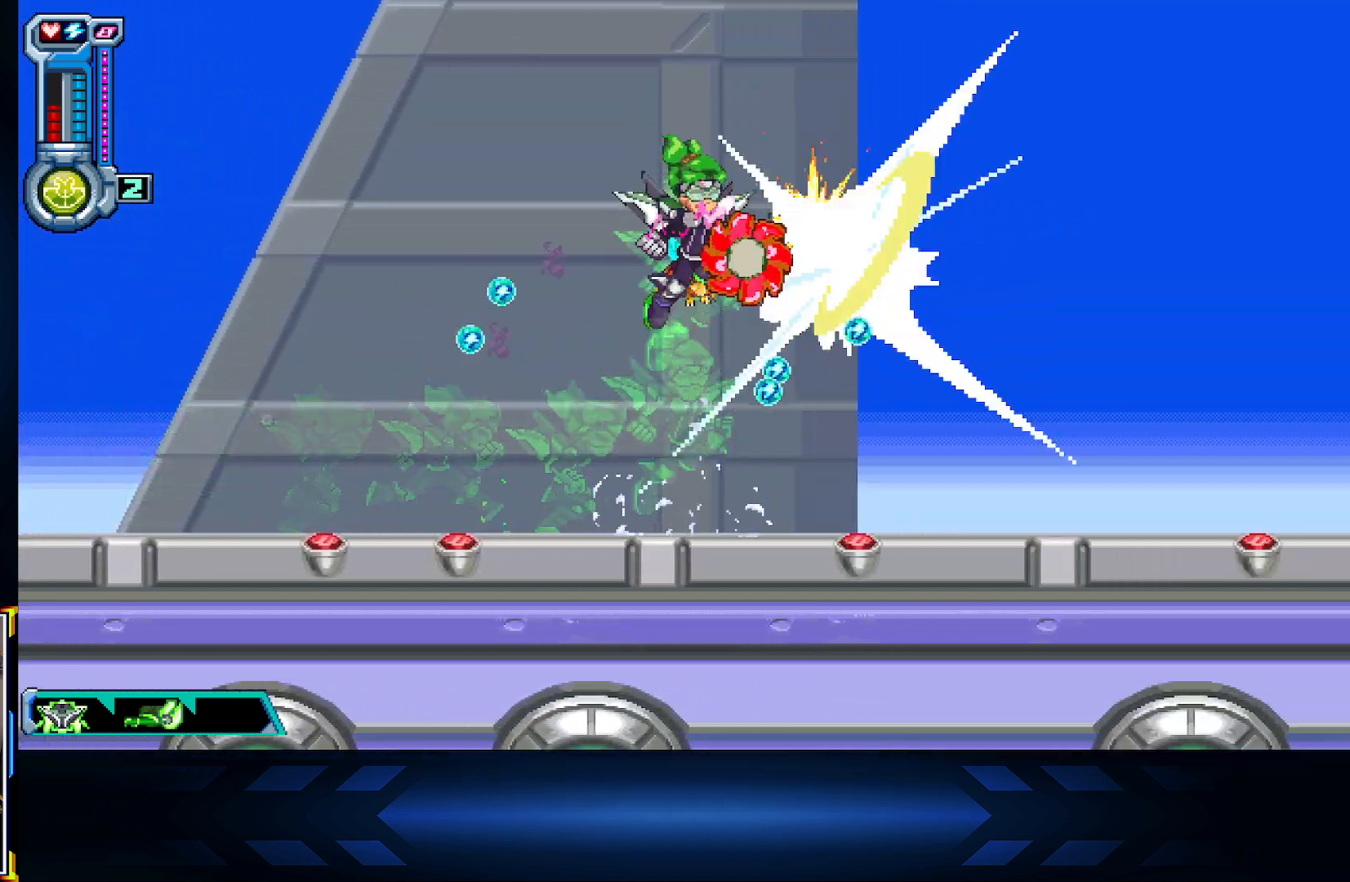
{"buttons": ["DPAD_RIGHT"], "left_stick": "center", "right_stick": "center", "events": [[200, "A", "up"], [383, "X", "up"], [400, "DPAD_RIGHT", "down"]]}
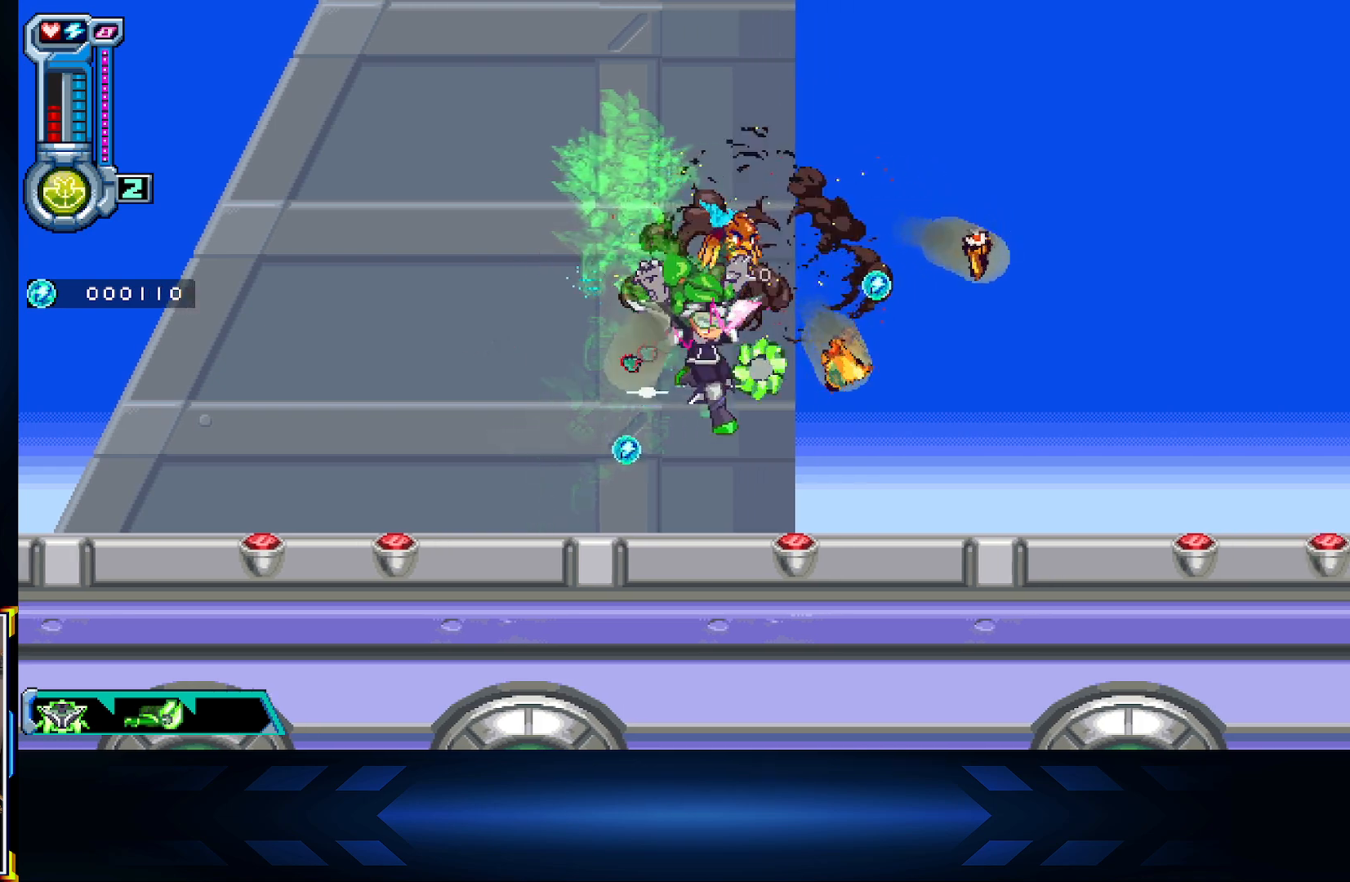
{"buttons": ["A", "DPAD_RIGHT"], "left_stick": "center", "right_stick": "center", "events": [[183, "A", "down"]]}